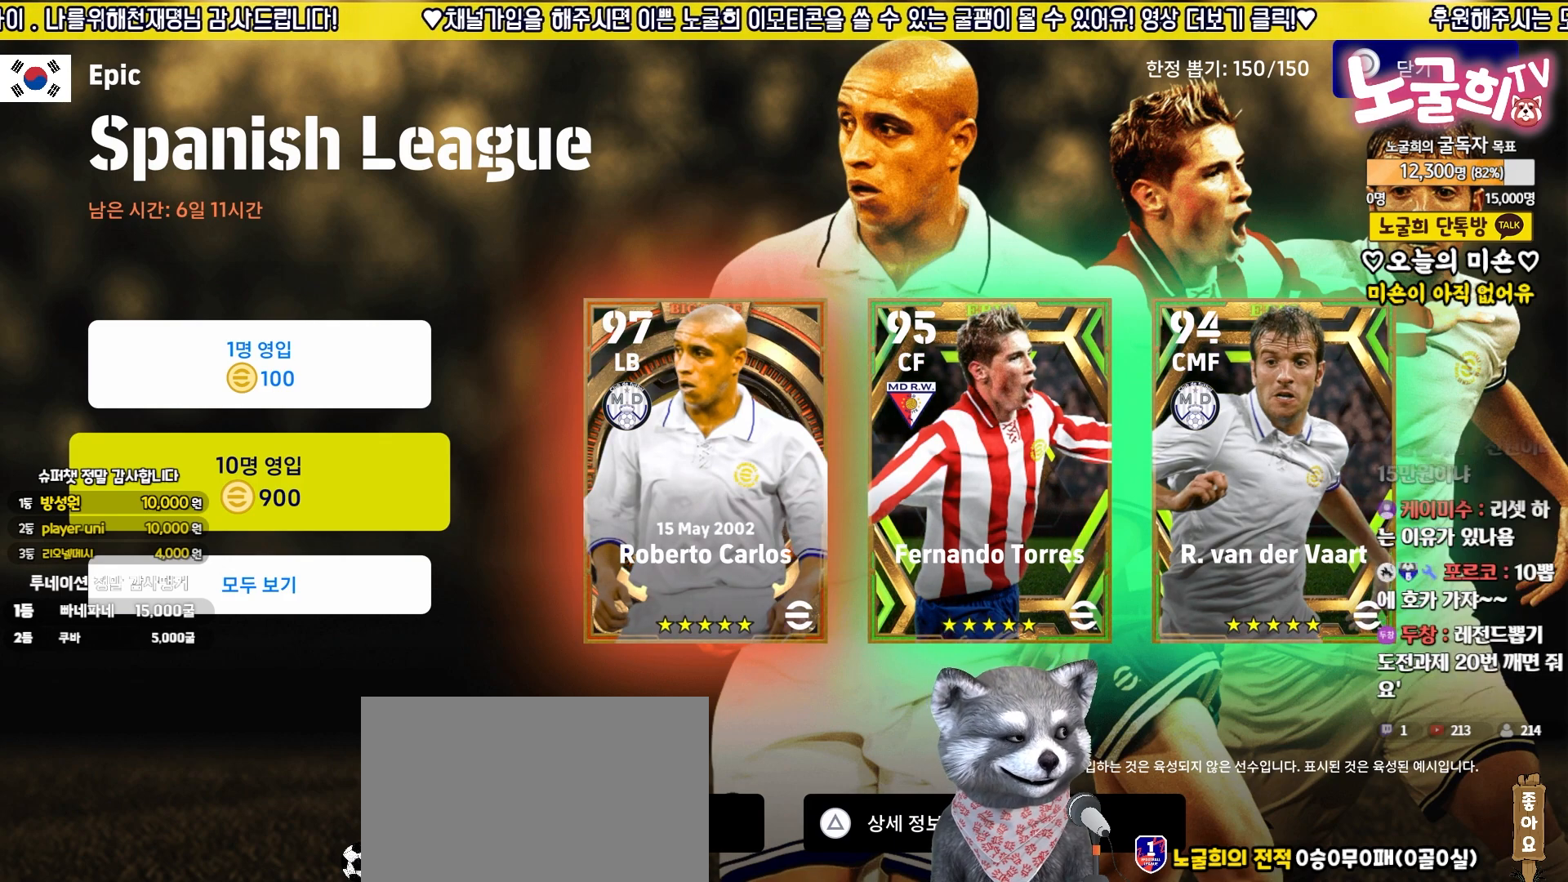
Gameplay with a controller (PlayStation layout); each line is a JSON object with the inputs held at the frame after it. "events" lists button and stick changes between this image and that frame as [ms after this image, input, new state], when the widget could be followed in between. Not read: right_stick.
{"buttons": [], "left_stick": "center", "events": [[300, "CROSS", "down"], [433, "CROSS", "up"]]}
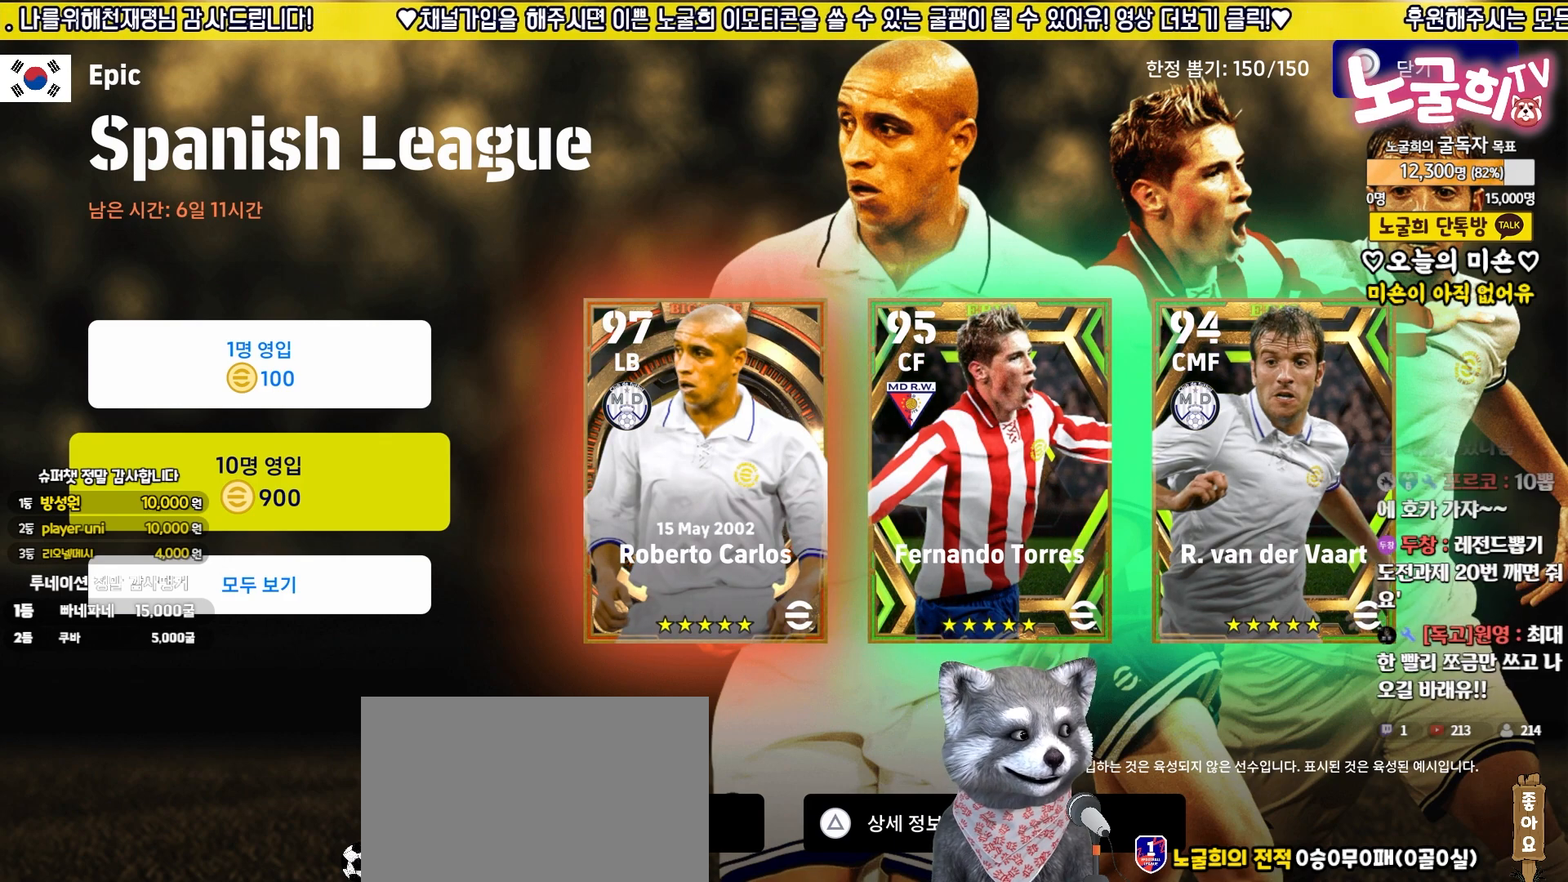
{"buttons": [], "left_stick": "down", "events": [[233, "left_stick", "up"], [350, "left_stick", "center"], [450, "left_stick", "down"]]}
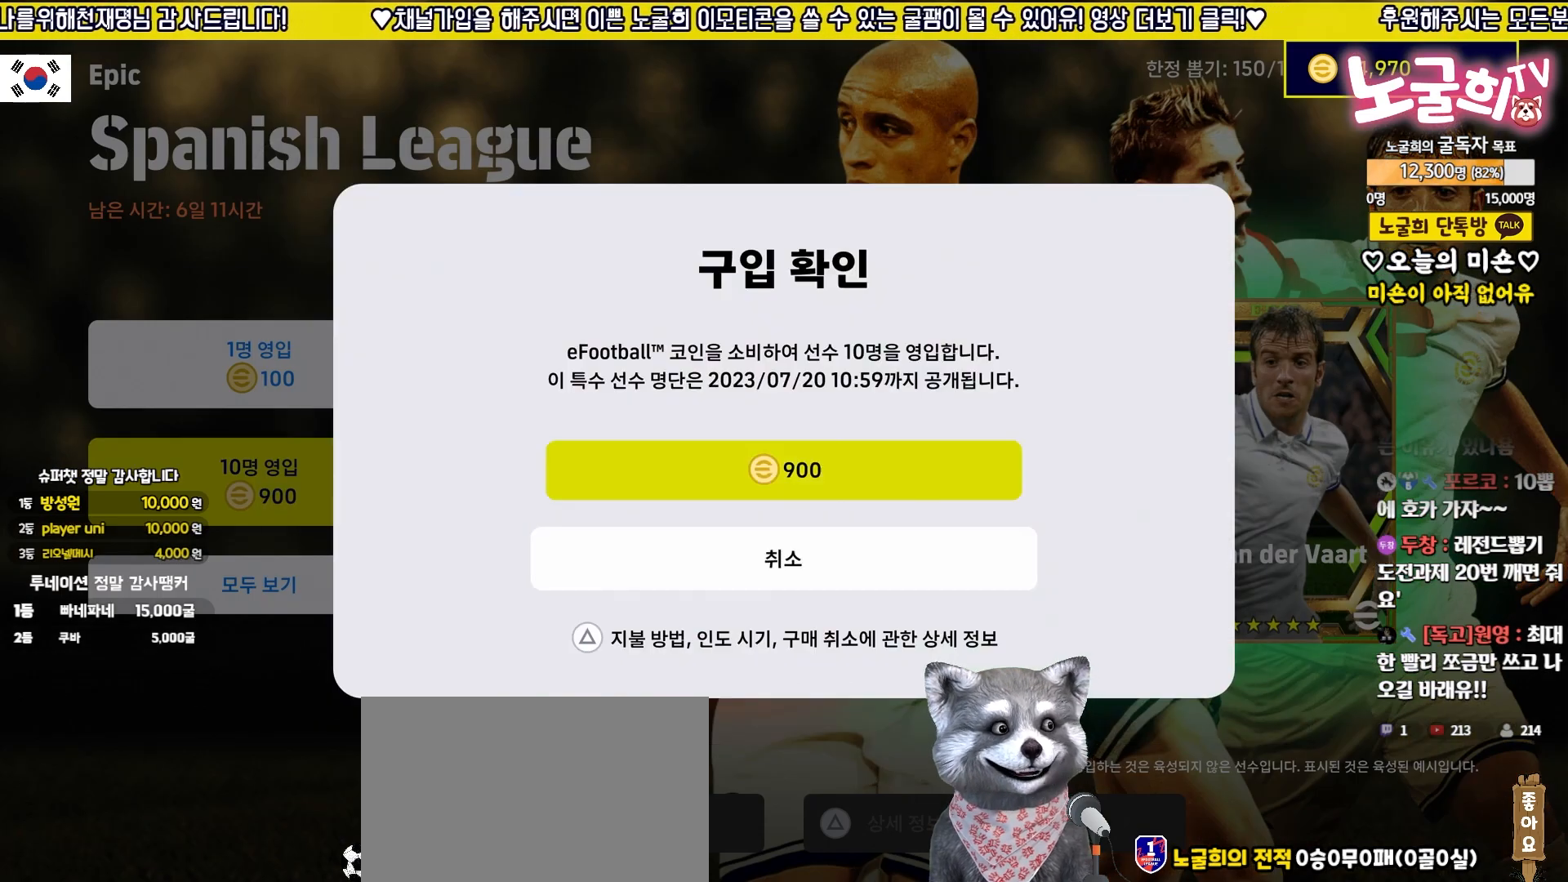
{"buttons": [], "left_stick": "down", "events": [[117, "left_stick", "up"], [250, "left_stick", "down"], [383, "left_stick", "up"], [500, "left_stick", "down"]]}
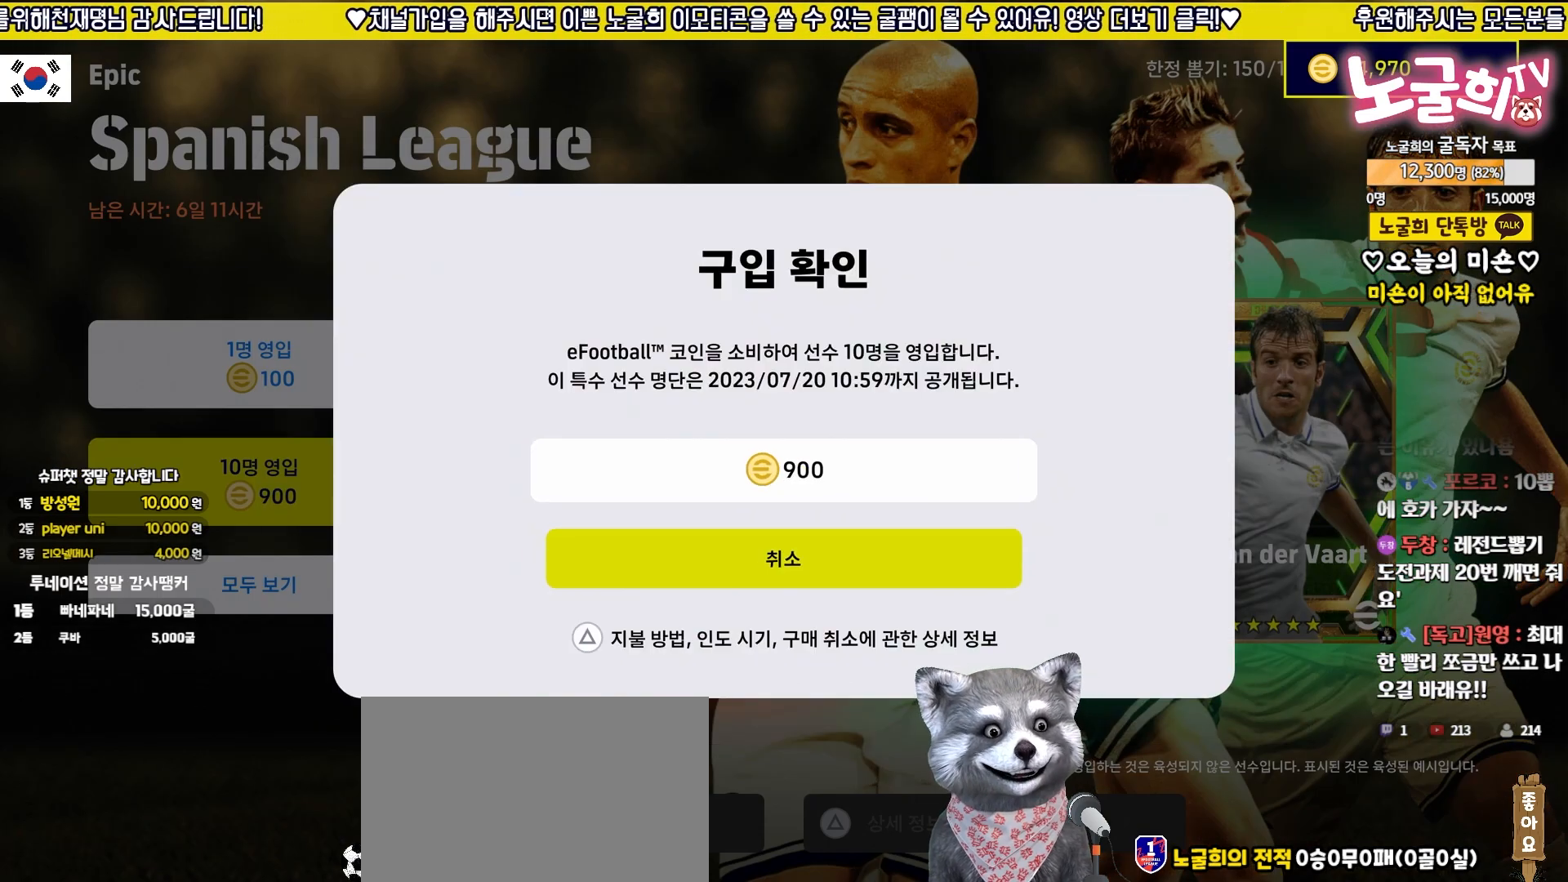
{"buttons": [], "left_stick": "down", "events": [[100, "left_stick", "up-right"], [200, "left_stick", "down"], [300, "left_stick", "up-right"], [400, "left_stick", "center"], [500, "left_stick", "down"]]}
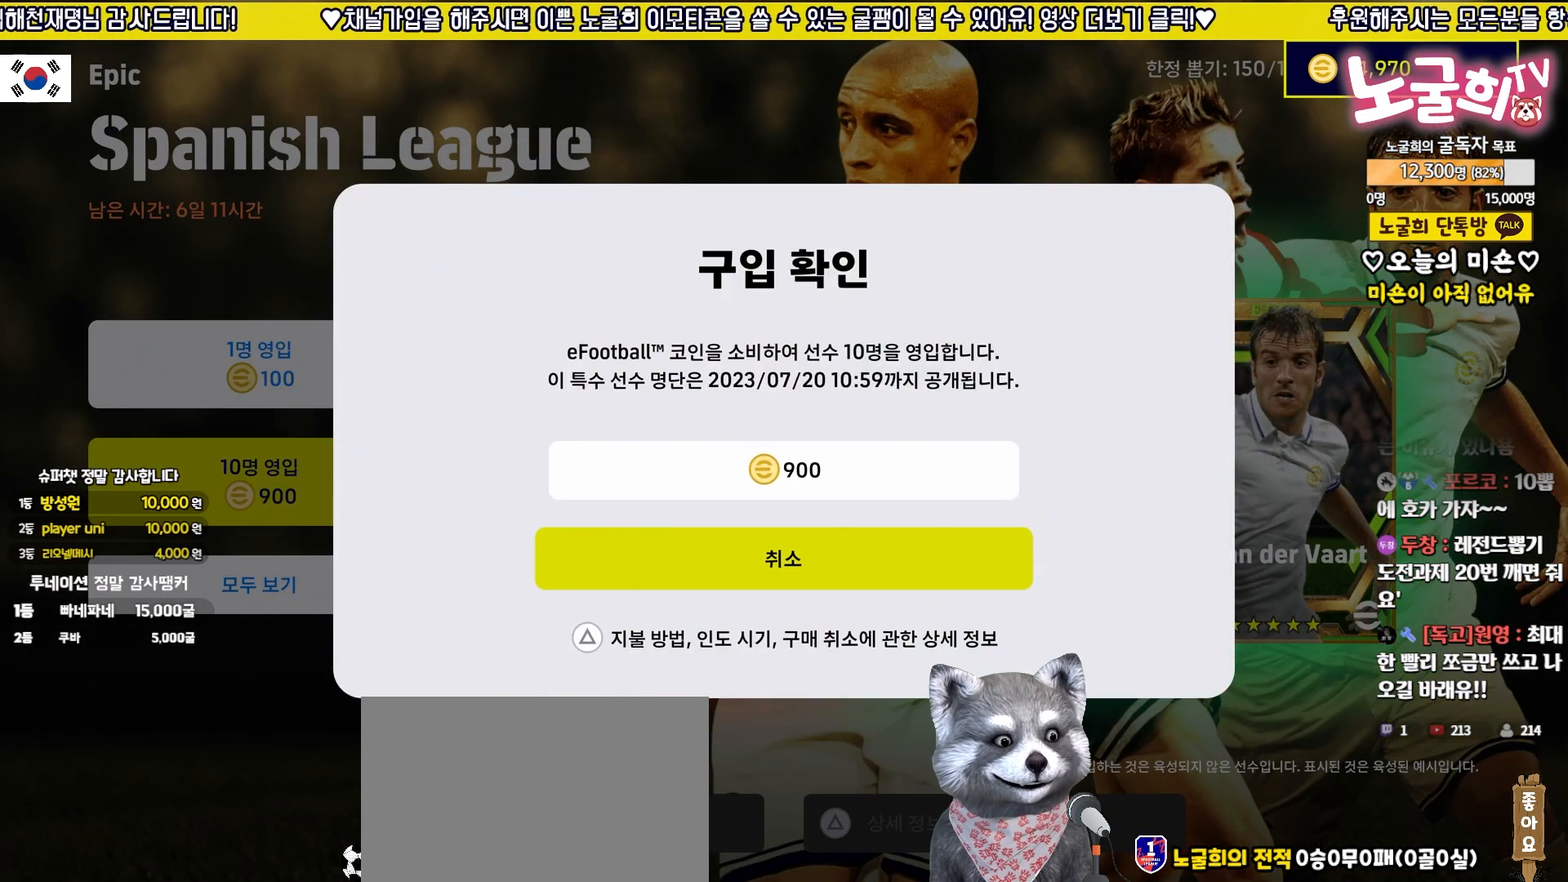
{"buttons": [], "left_stick": "center", "events": [[117, "left_stick", "up"], [217, "left_stick", "center"], [267, "left_stick", "down"], [383, "left_stick", "up"], [500, "left_stick", "center"]]}
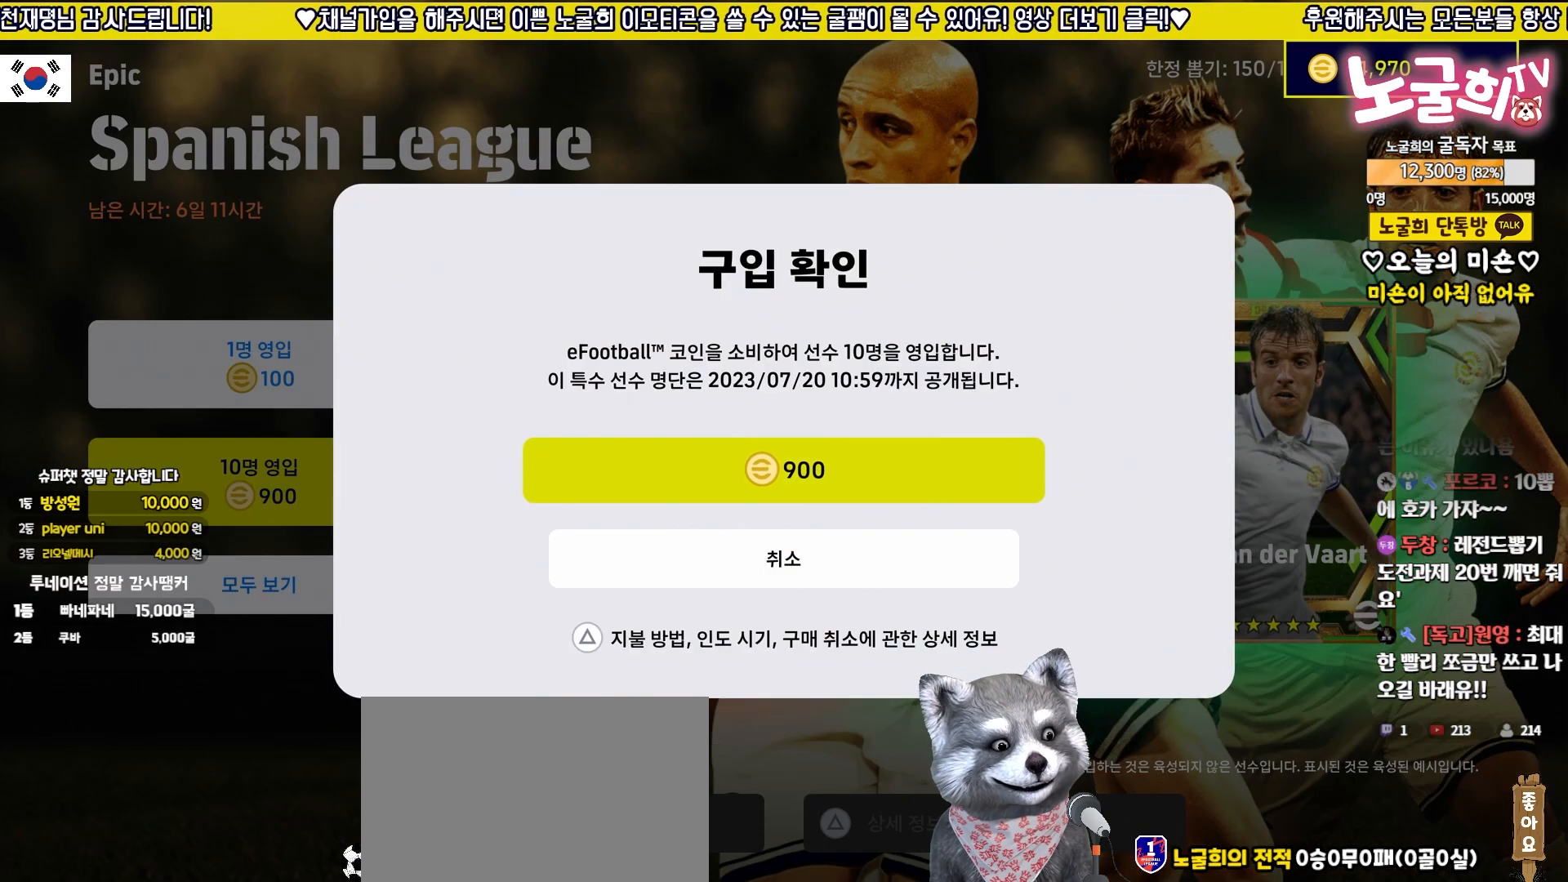
{"buttons": [], "left_stick": "up", "events": [[17, "left_stick", "down"], [150, "left_stick", "up"], [283, "left_stick", "down"], [433, "left_stick", "up"]]}
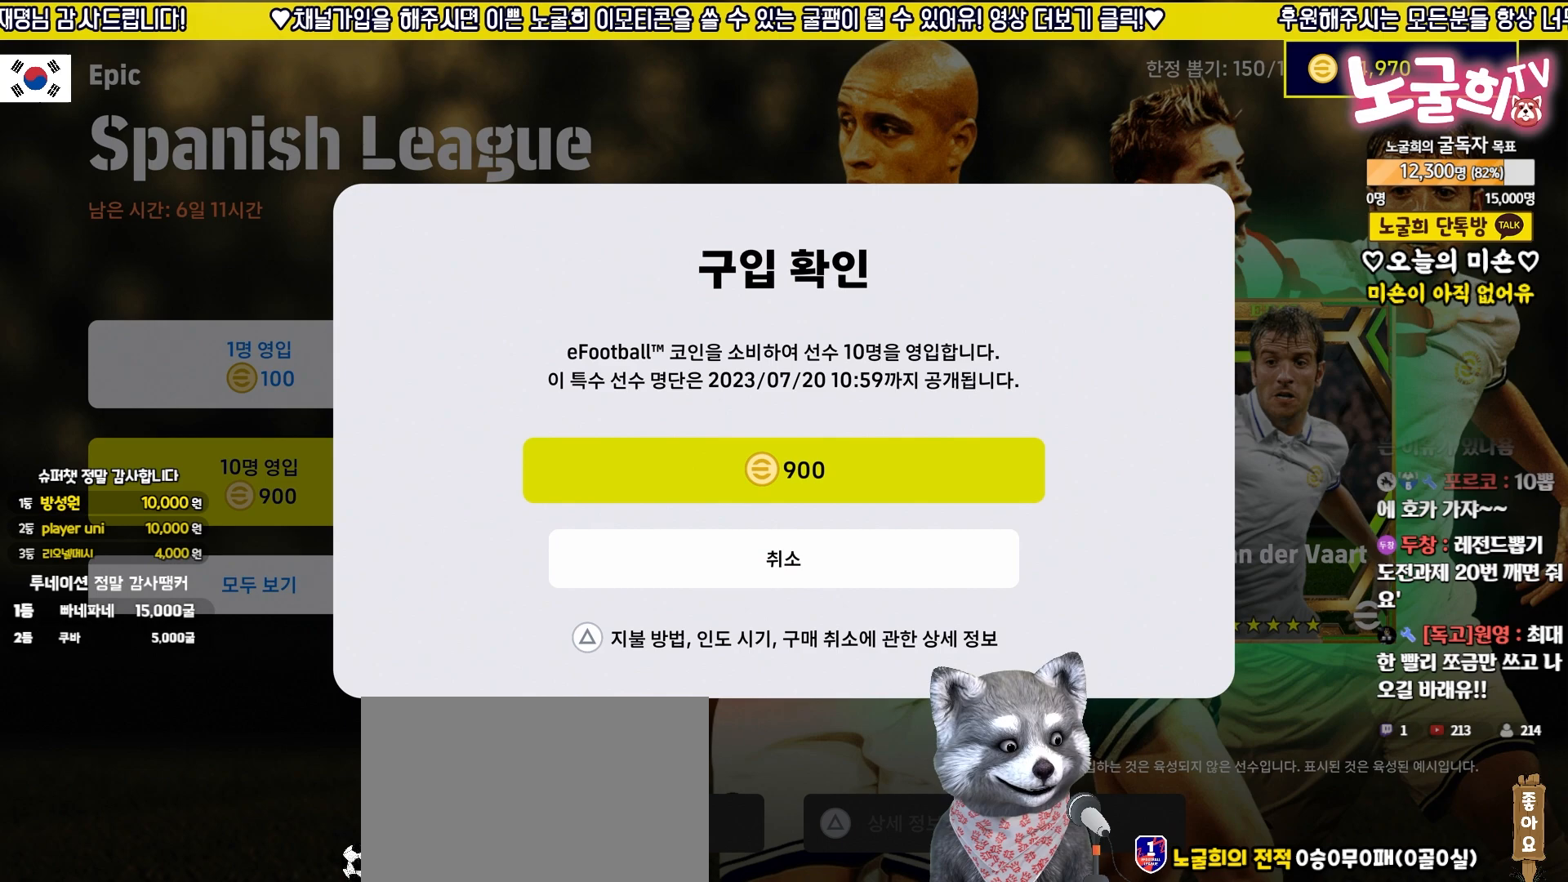
{"buttons": [], "left_stick": "up", "events": [[17, "left_stick", "center"], [200, "left_stick", "up"], [350, "left_stick", "down"], [500, "left_stick", "up"]]}
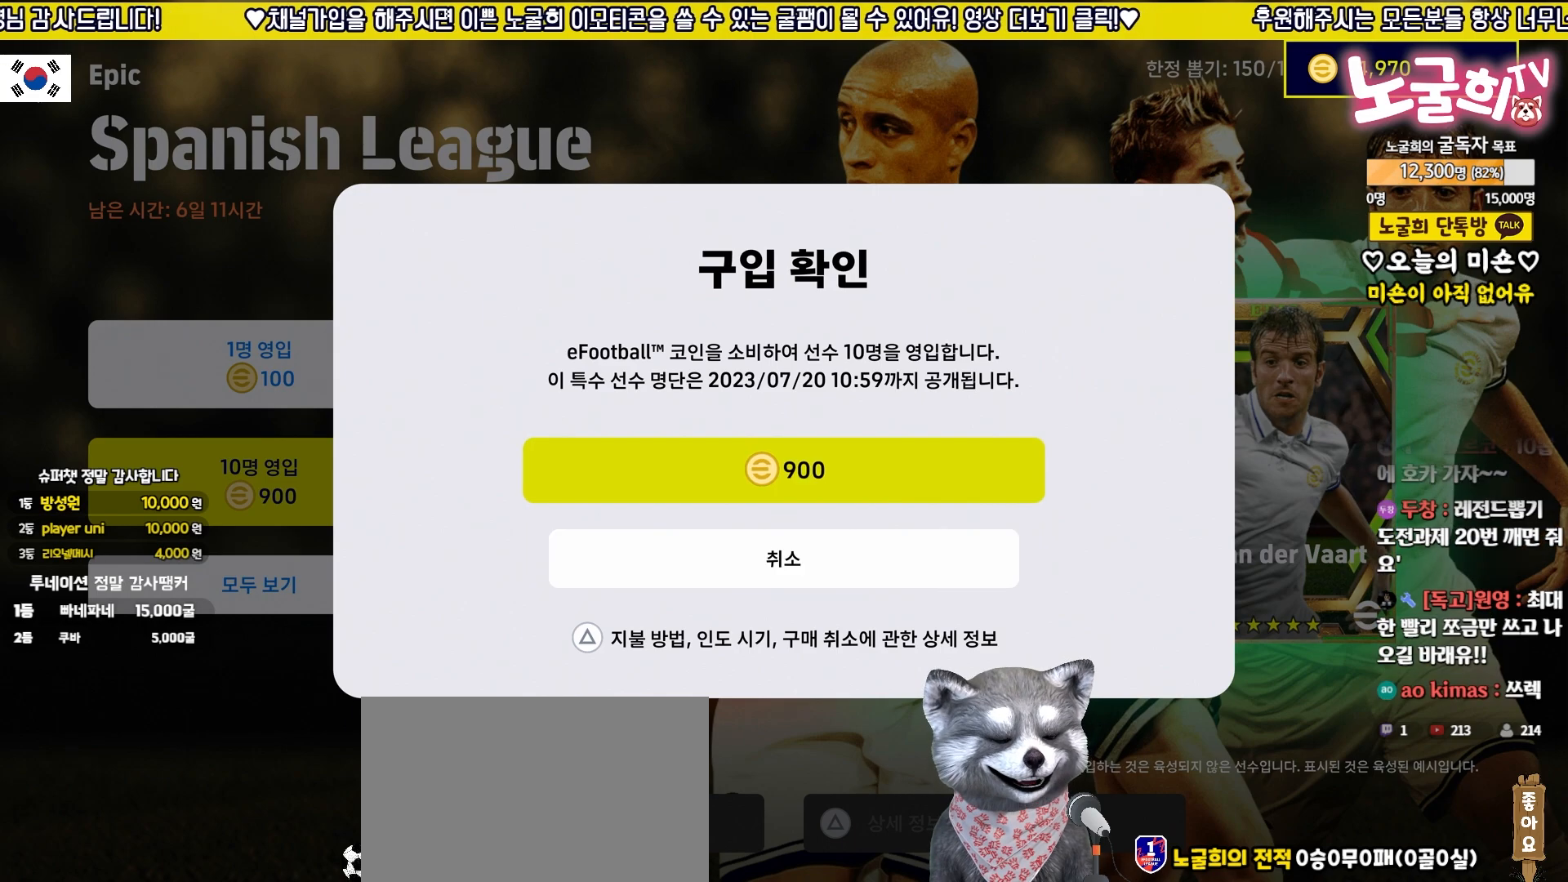
{"buttons": [], "left_stick": "up", "events": [[133, "left_stick", "center"], [300, "left_stick", "down"], [433, "left_stick", "up"]]}
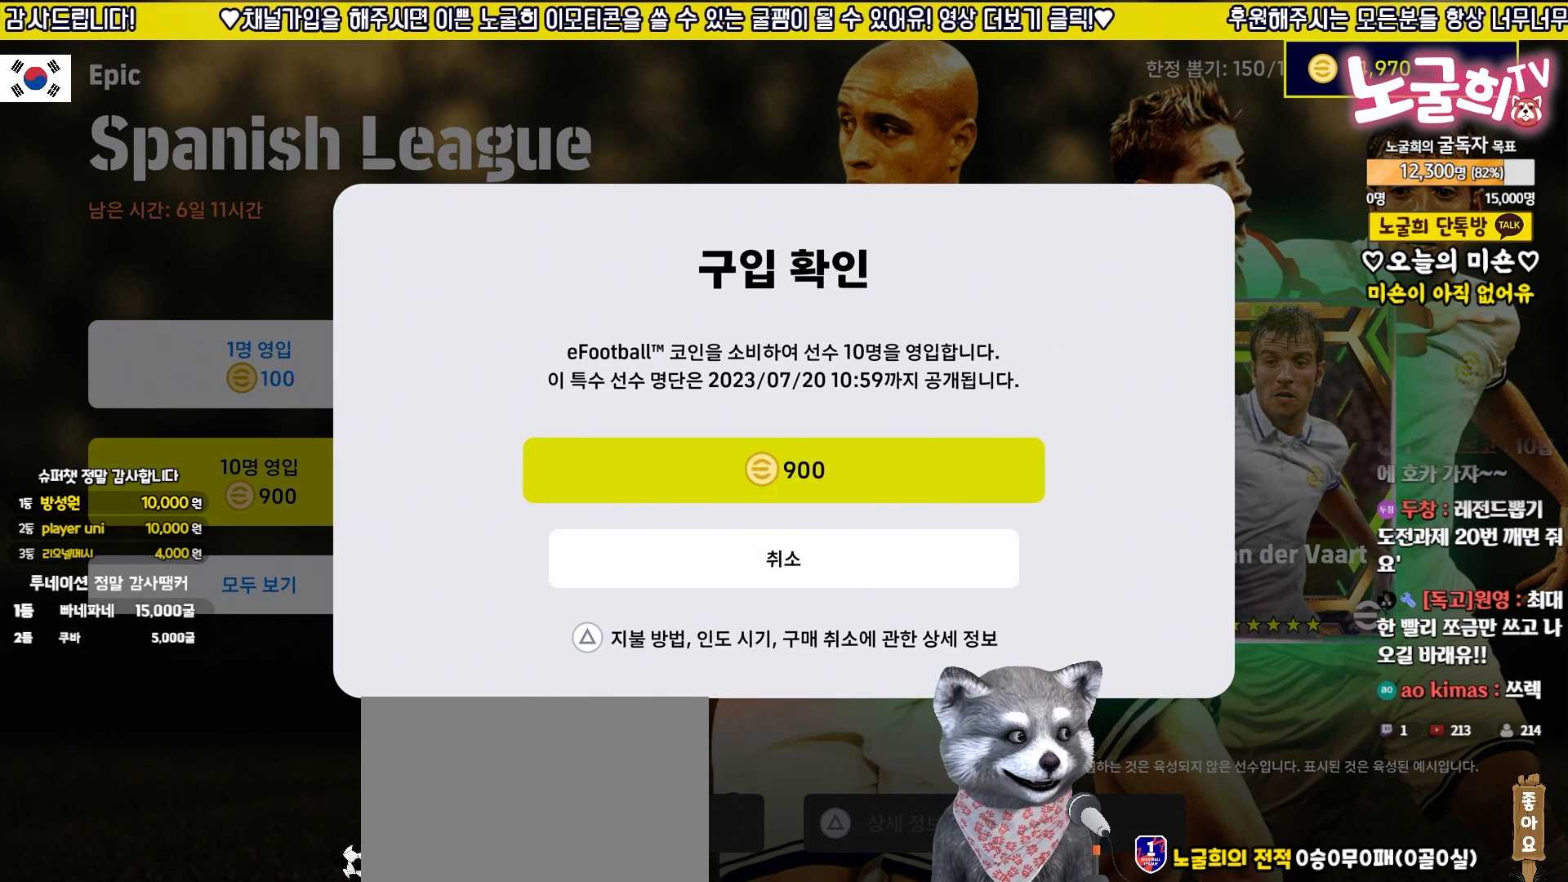
{"buttons": [], "left_stick": "up", "events": [[83, "left_stick", "down"], [217, "left_stick", "up"], [350, "left_stick", "down"], [467, "left_stick", "up"]]}
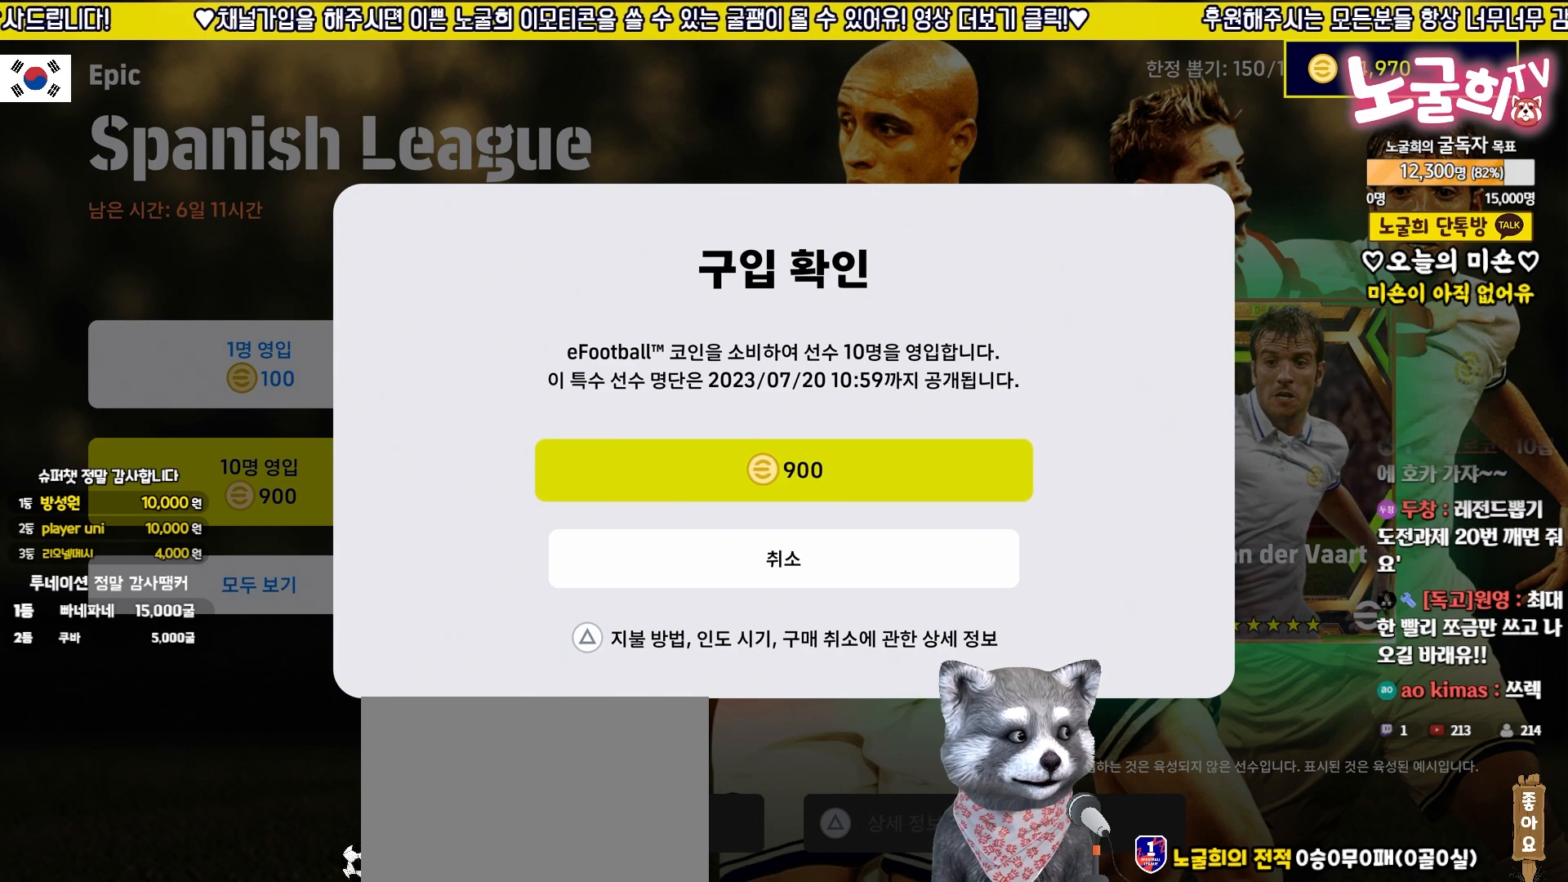
{"buttons": [], "left_stick": "center", "events": [[83, "left_stick", "center"], [183, "left_stick", "down"], [267, "left_stick", "up"], [350, "left_stick", "center"]]}
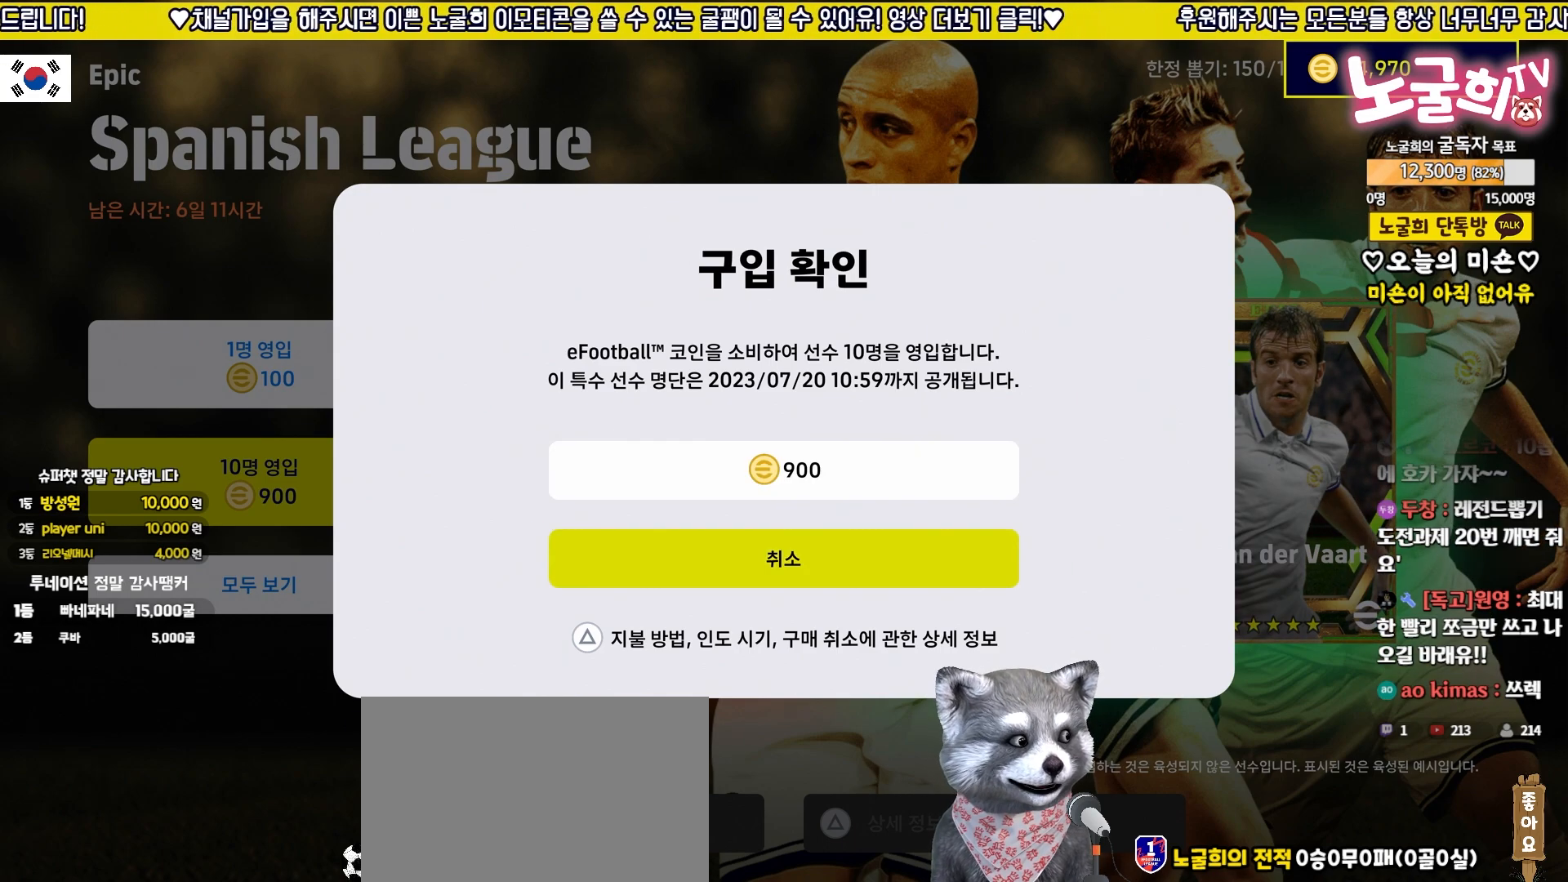
{"buttons": [], "left_stick": "center", "events": []}
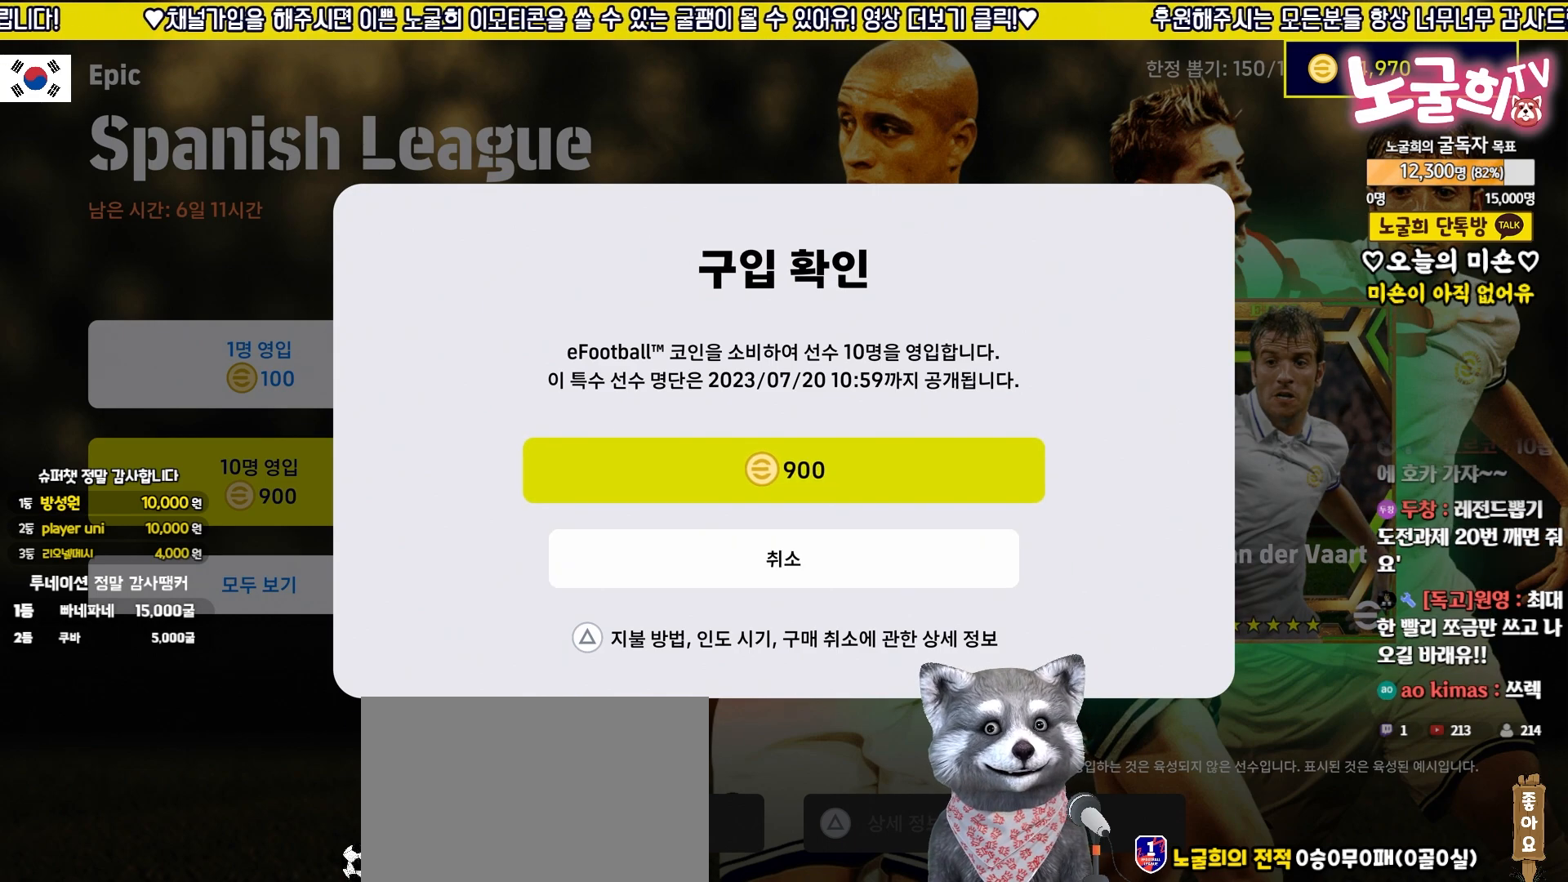
{"buttons": [], "left_stick": "center", "events": []}
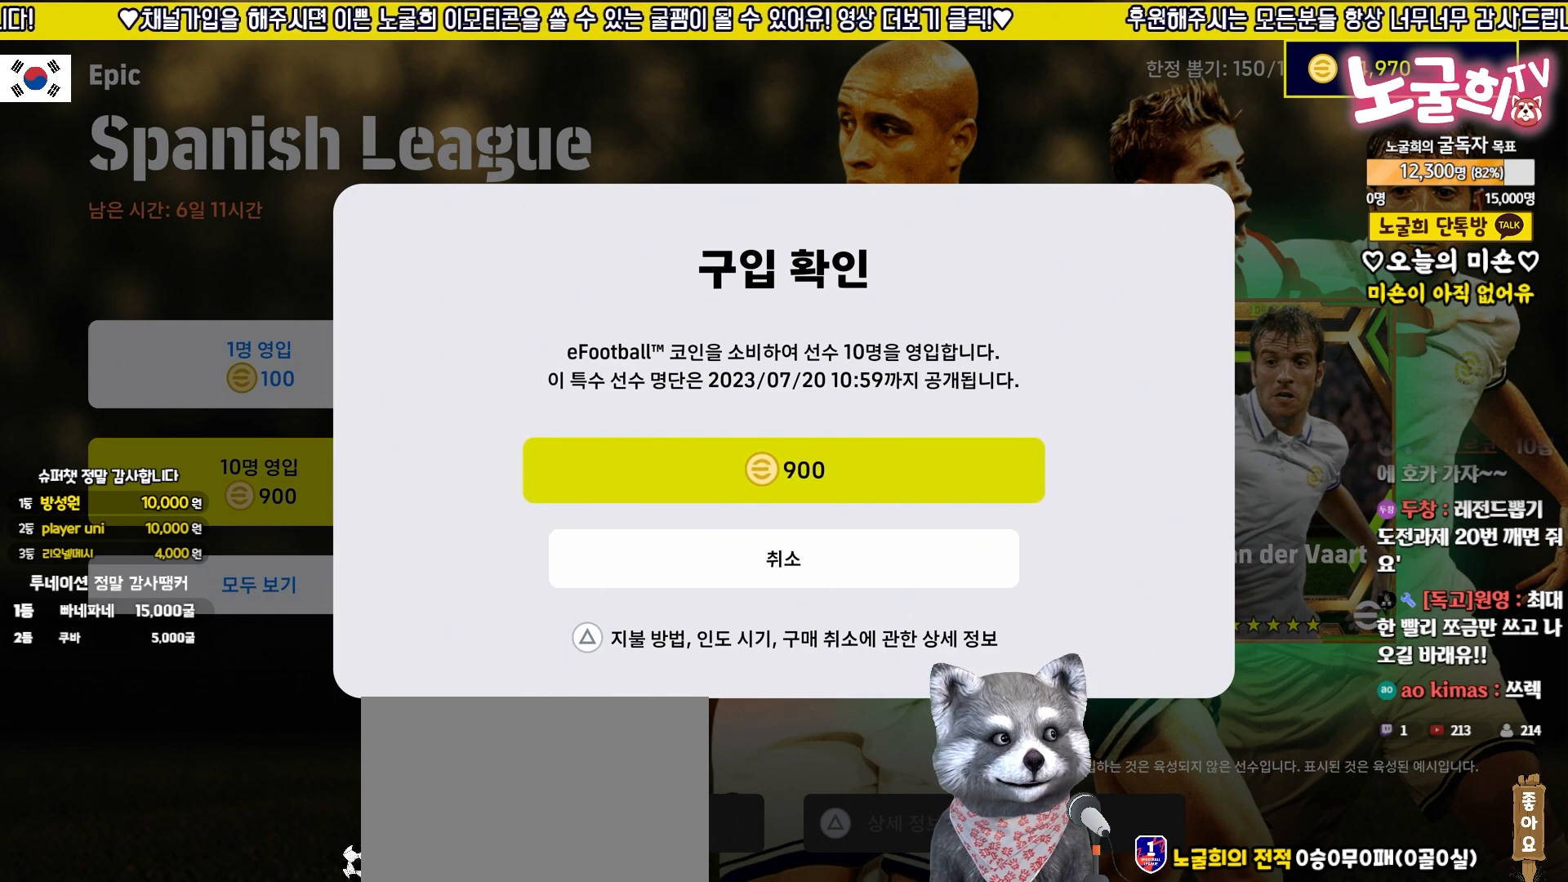
{"buttons": [], "left_stick": "center", "events": []}
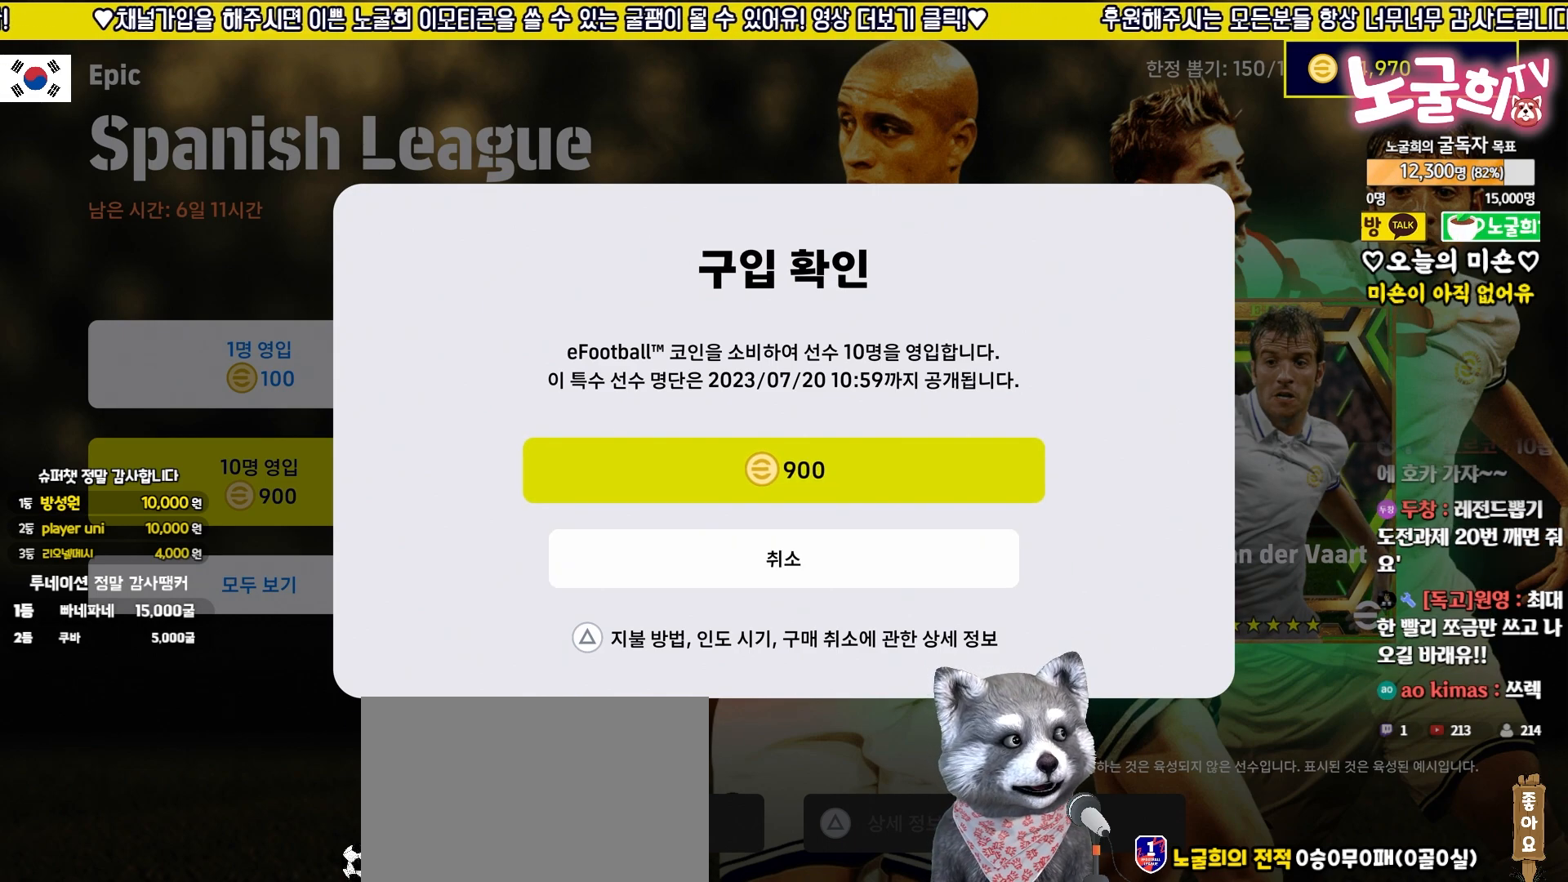
{"buttons": [], "left_stick": "center", "events": [[83, "CROSS", "down"], [167, "CROSS", "up"]]}
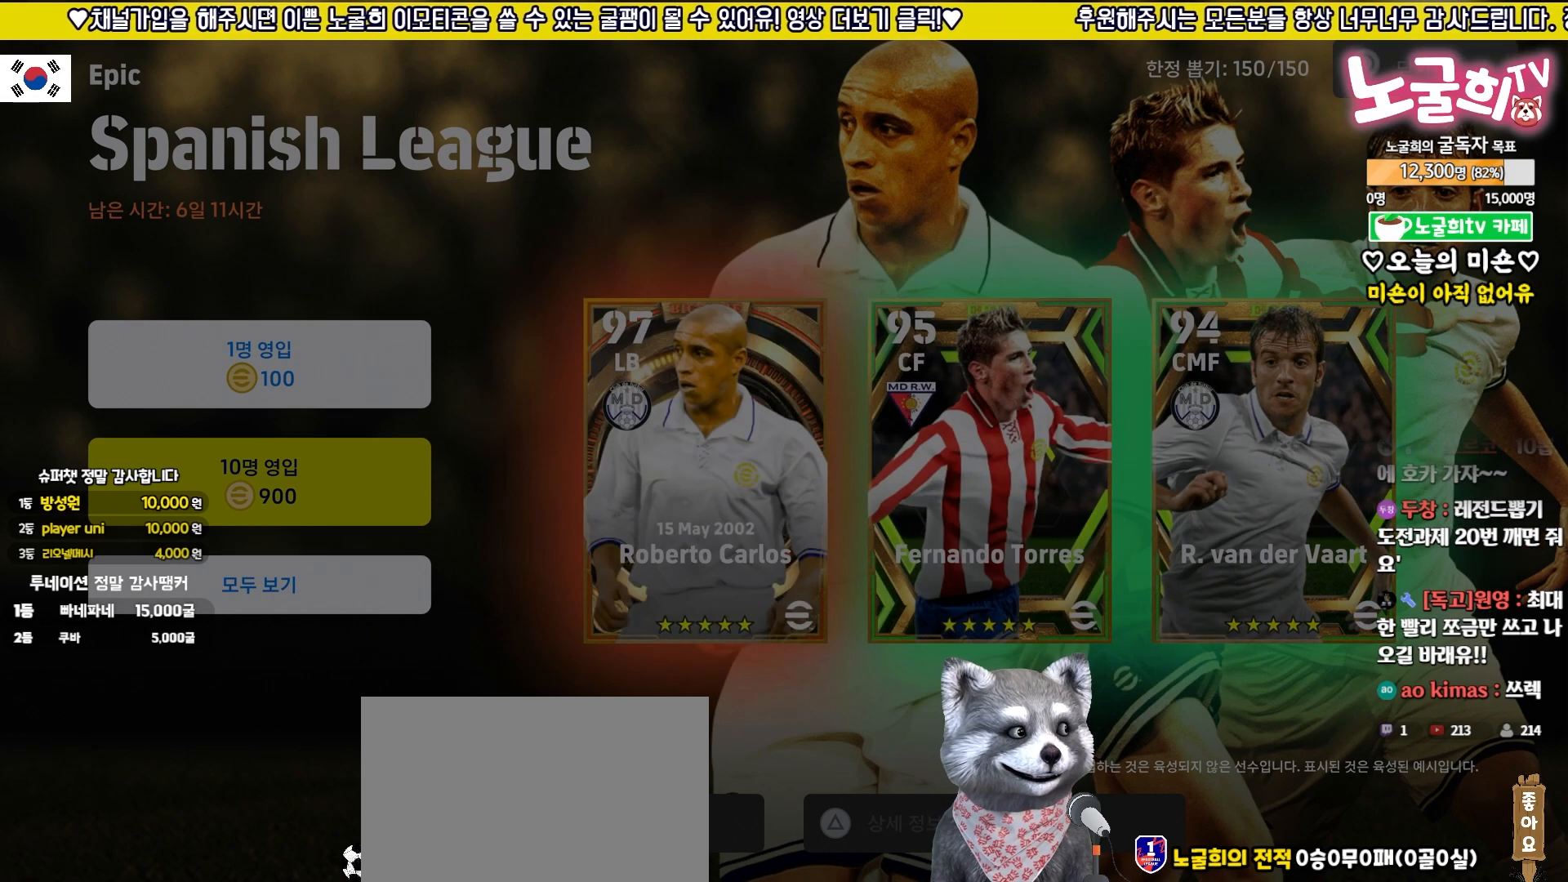
{"buttons": [], "left_stick": "center", "events": []}
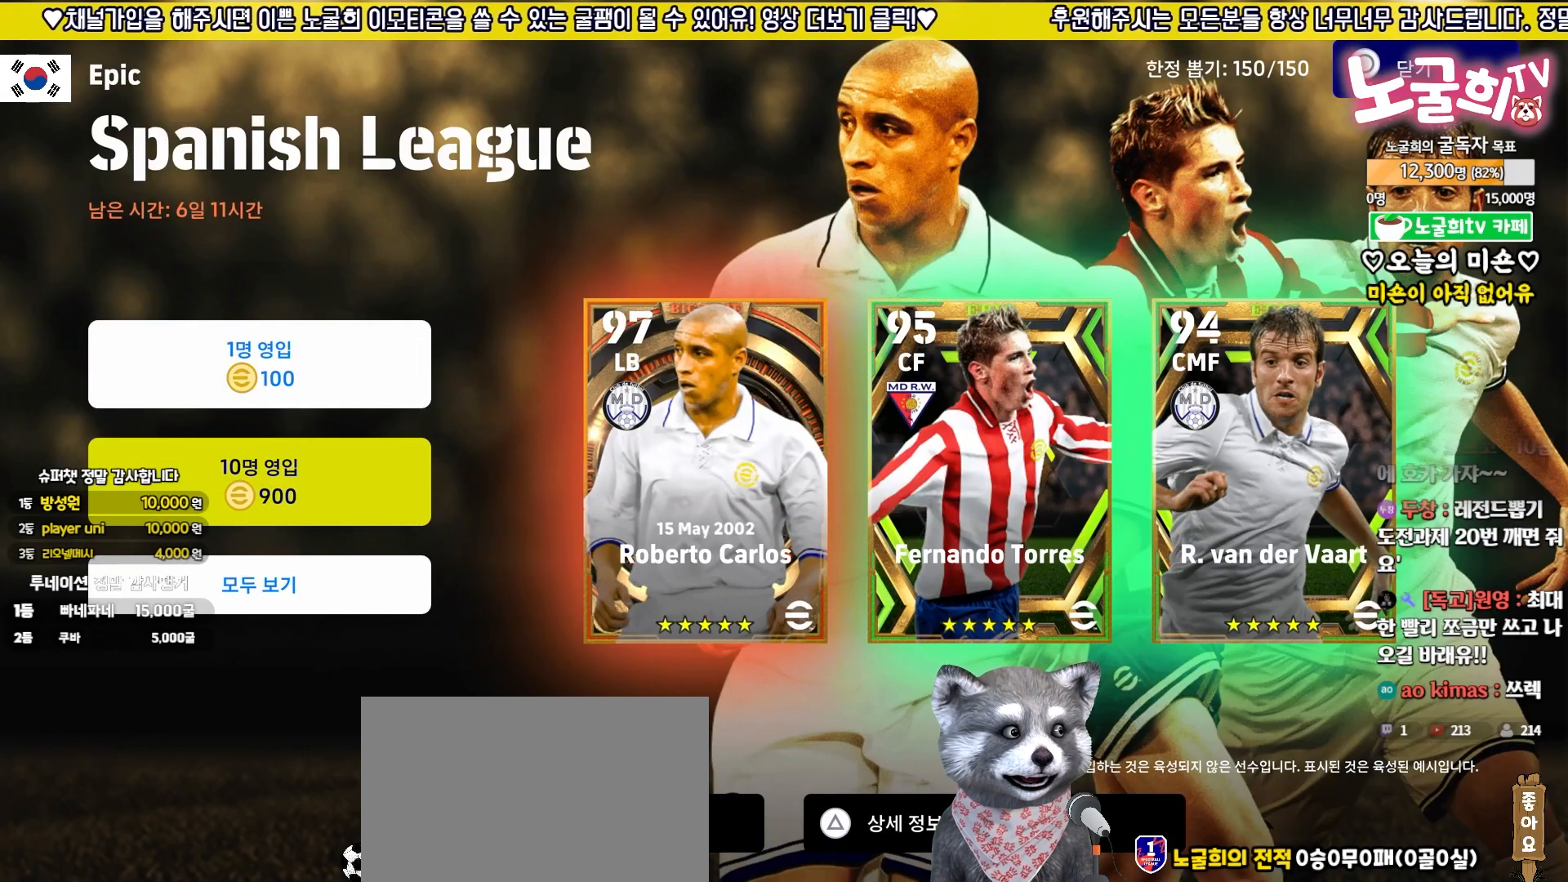
{"buttons": [], "left_stick": "center", "events": []}
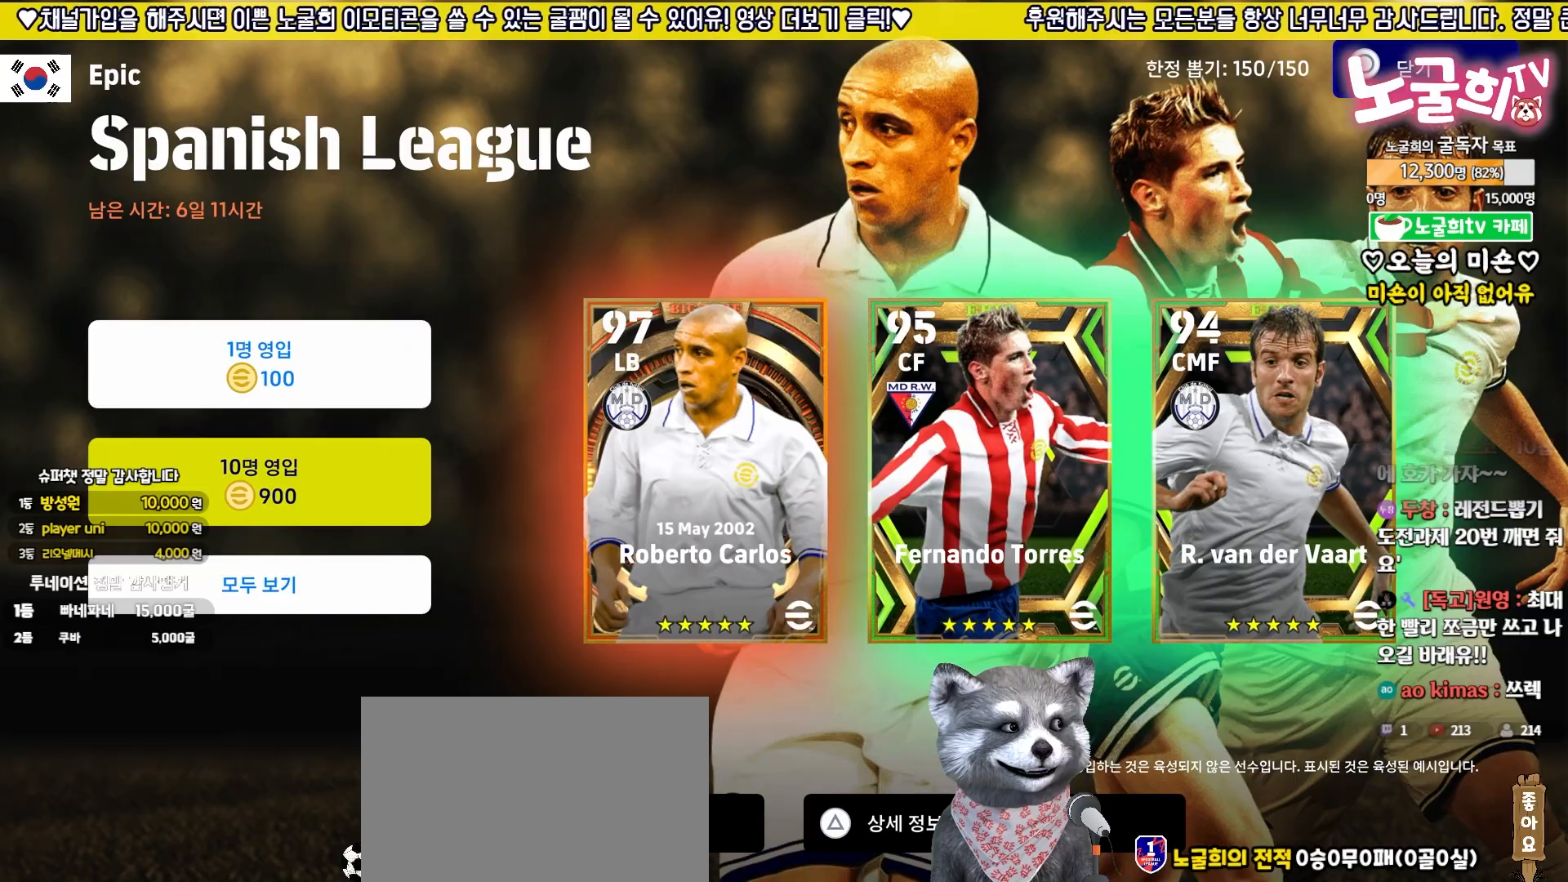
{"buttons": [], "left_stick": "center", "events": []}
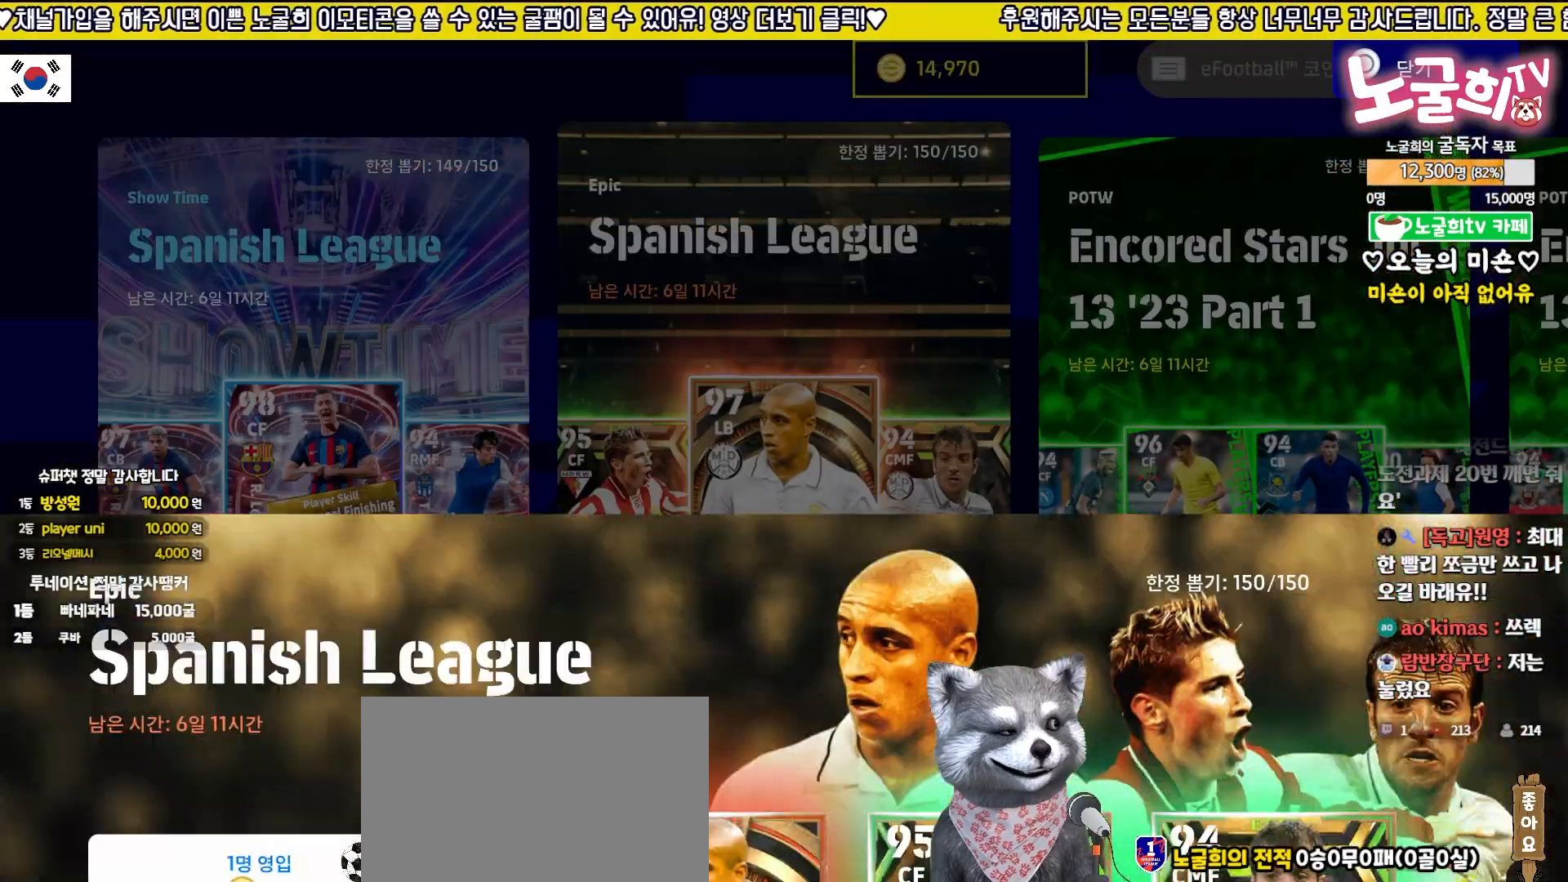
{"buttons": [], "left_stick": "center", "events": []}
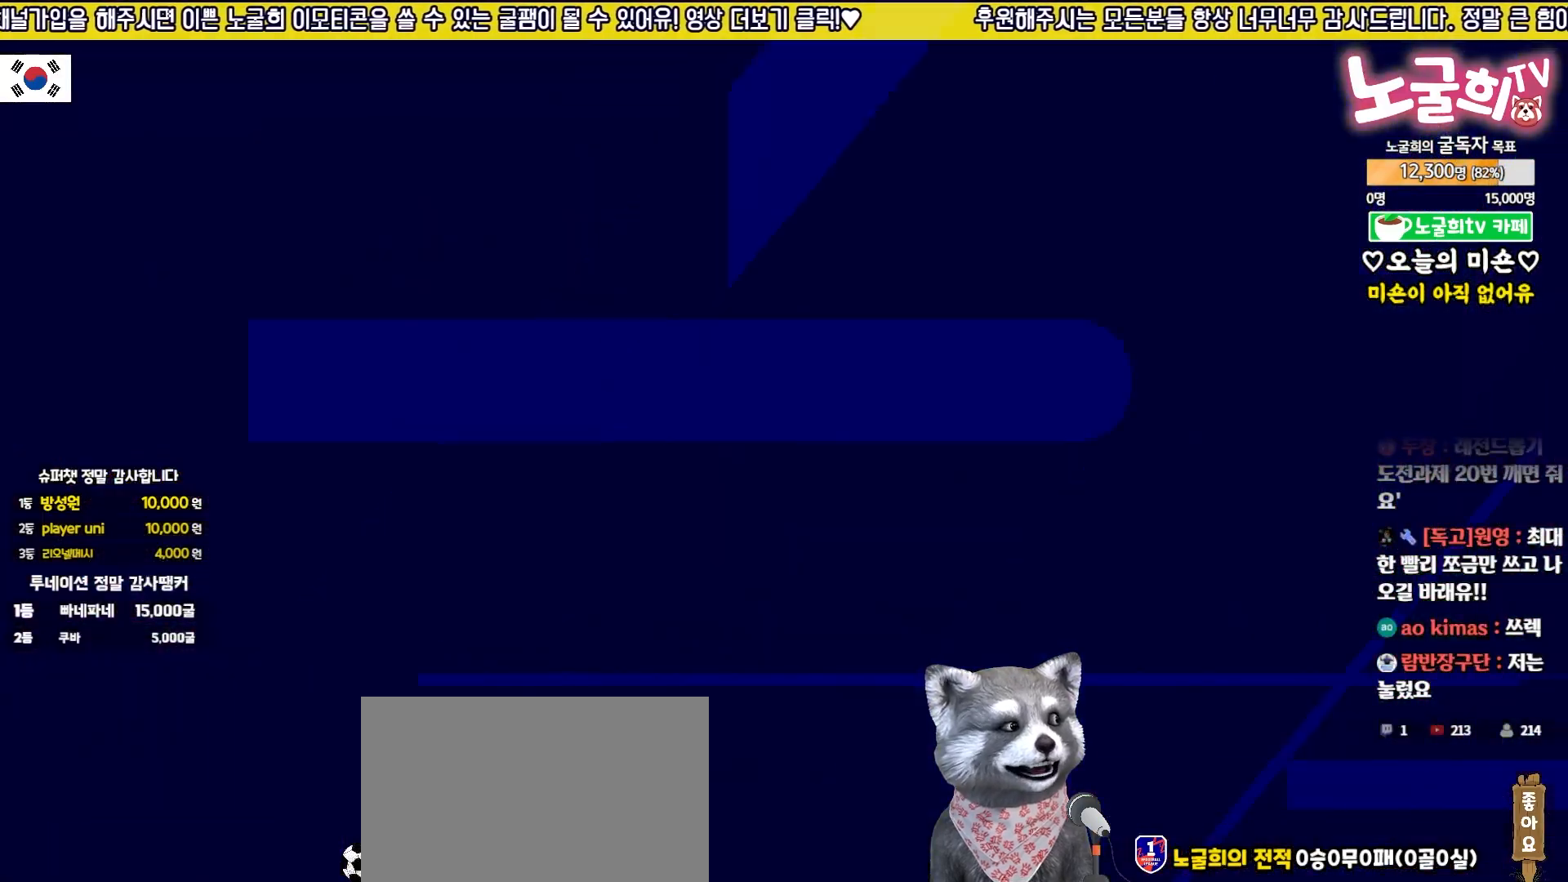
{"buttons": [], "left_stick": "center", "events": []}
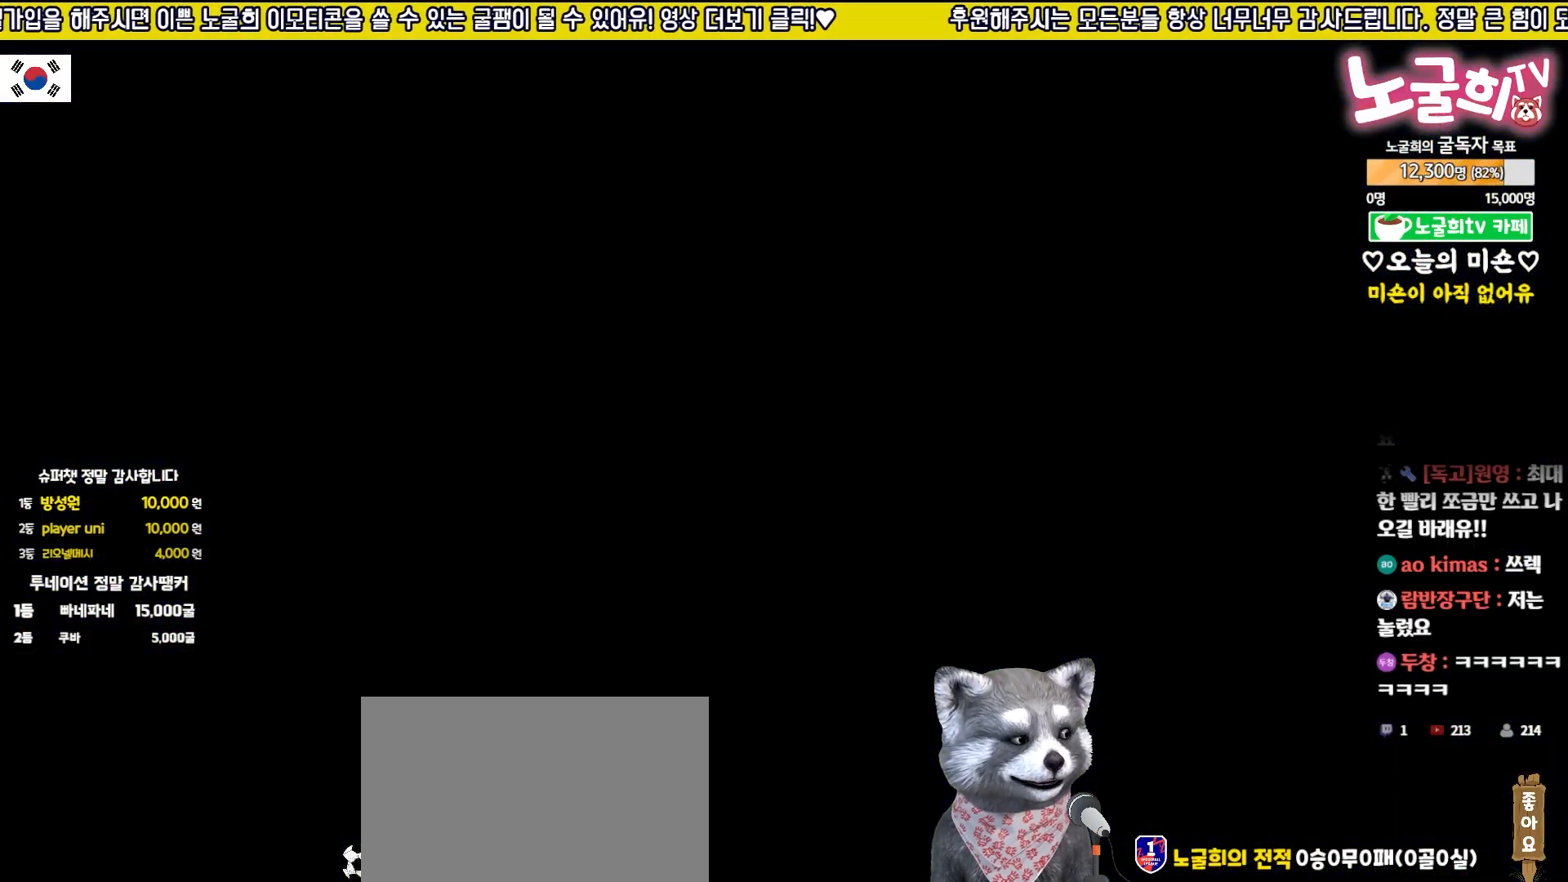
{"buttons": [], "left_stick": "center", "events": []}
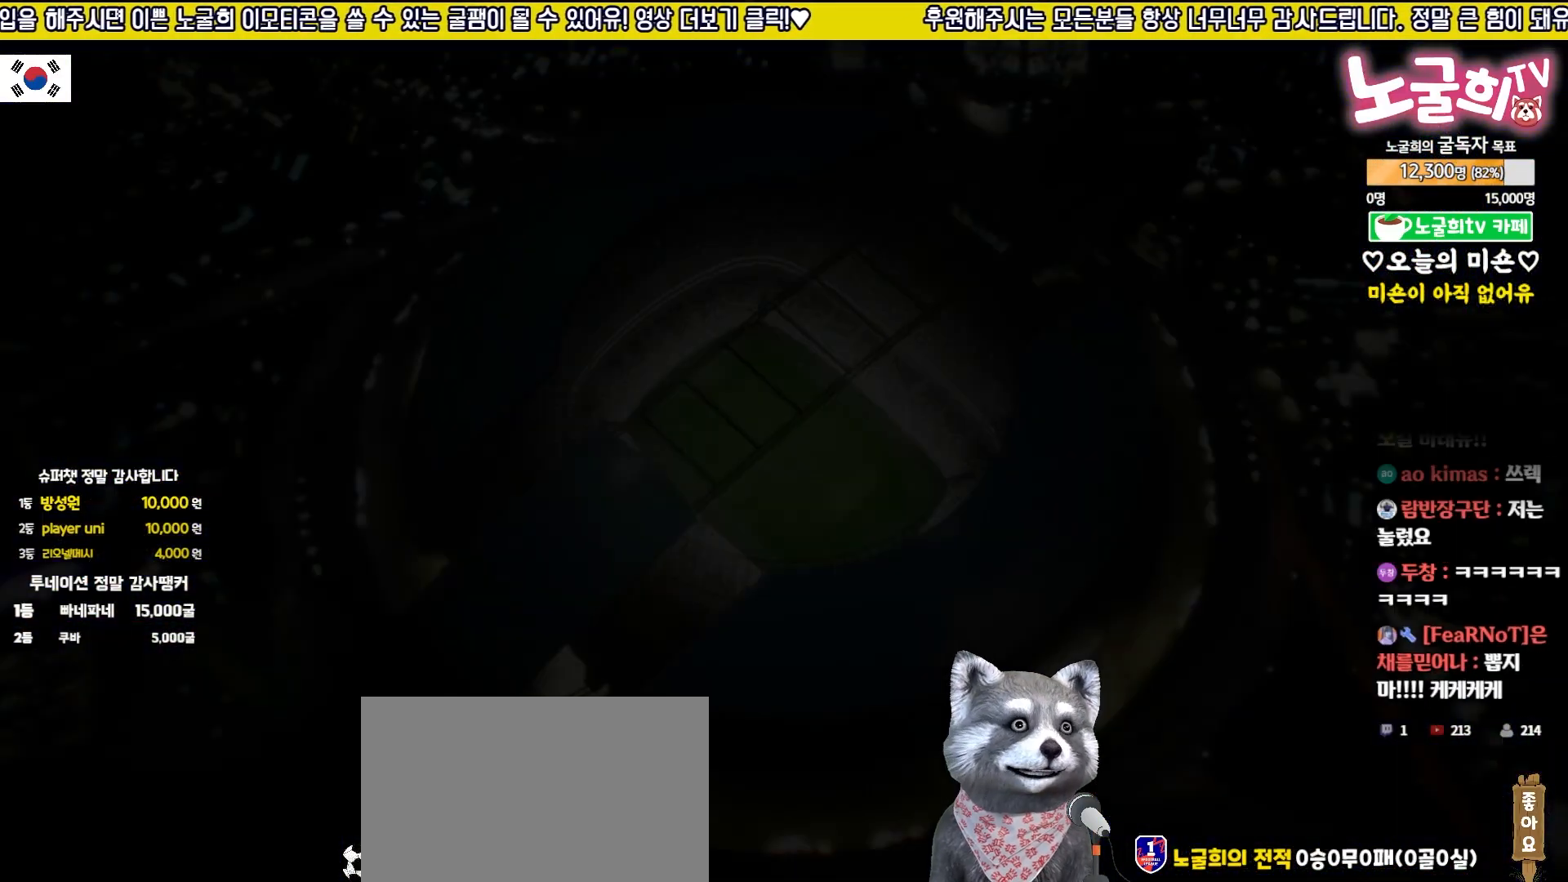
{"buttons": [], "left_stick": "center", "events": []}
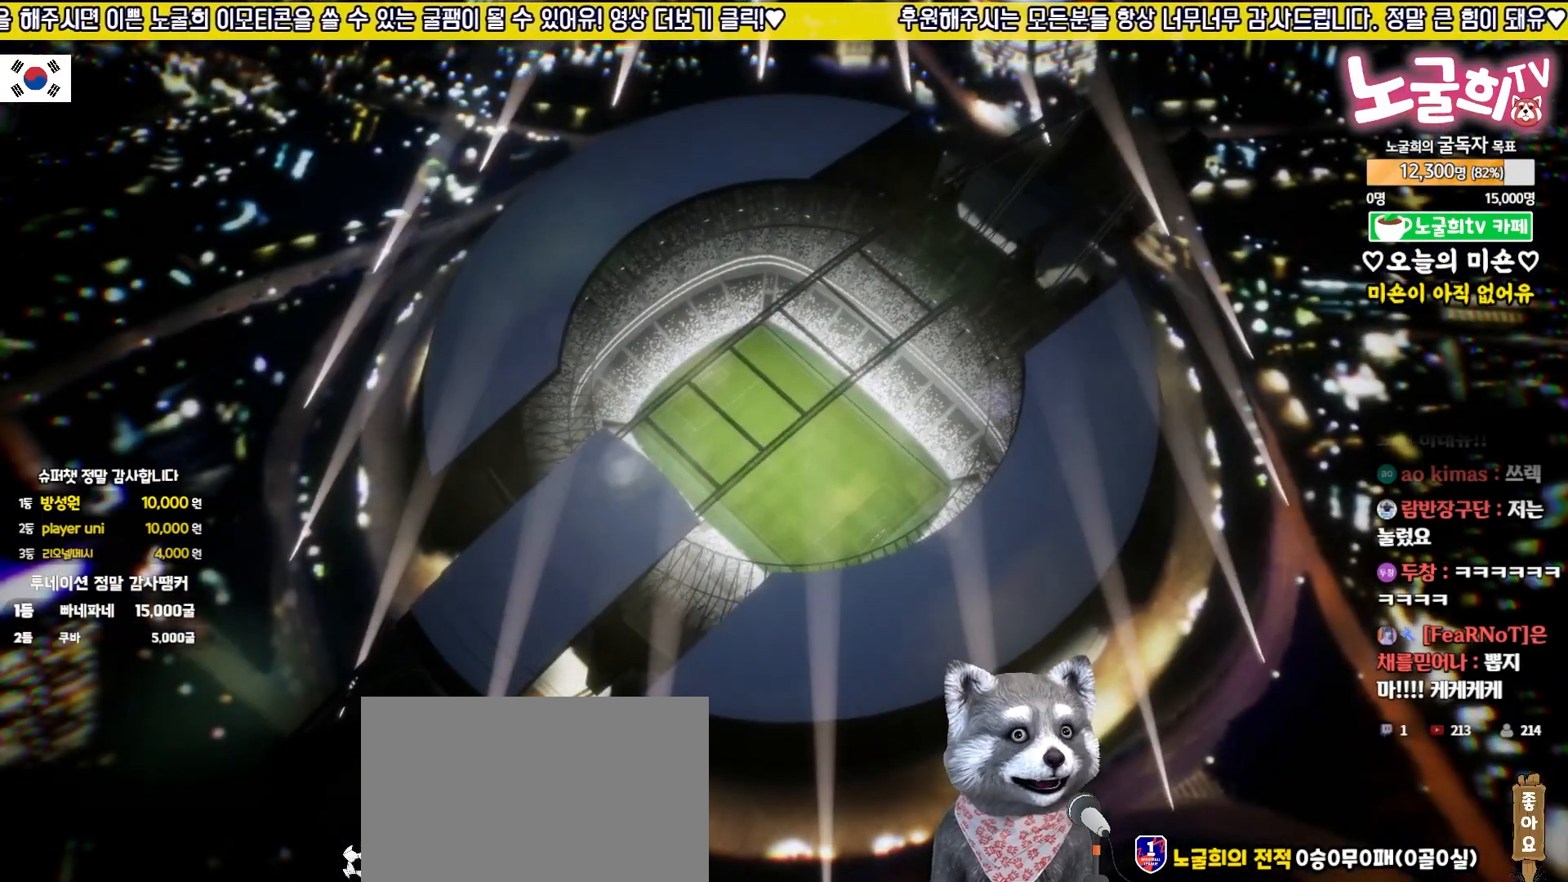
{"buttons": [], "left_stick": "center", "events": []}
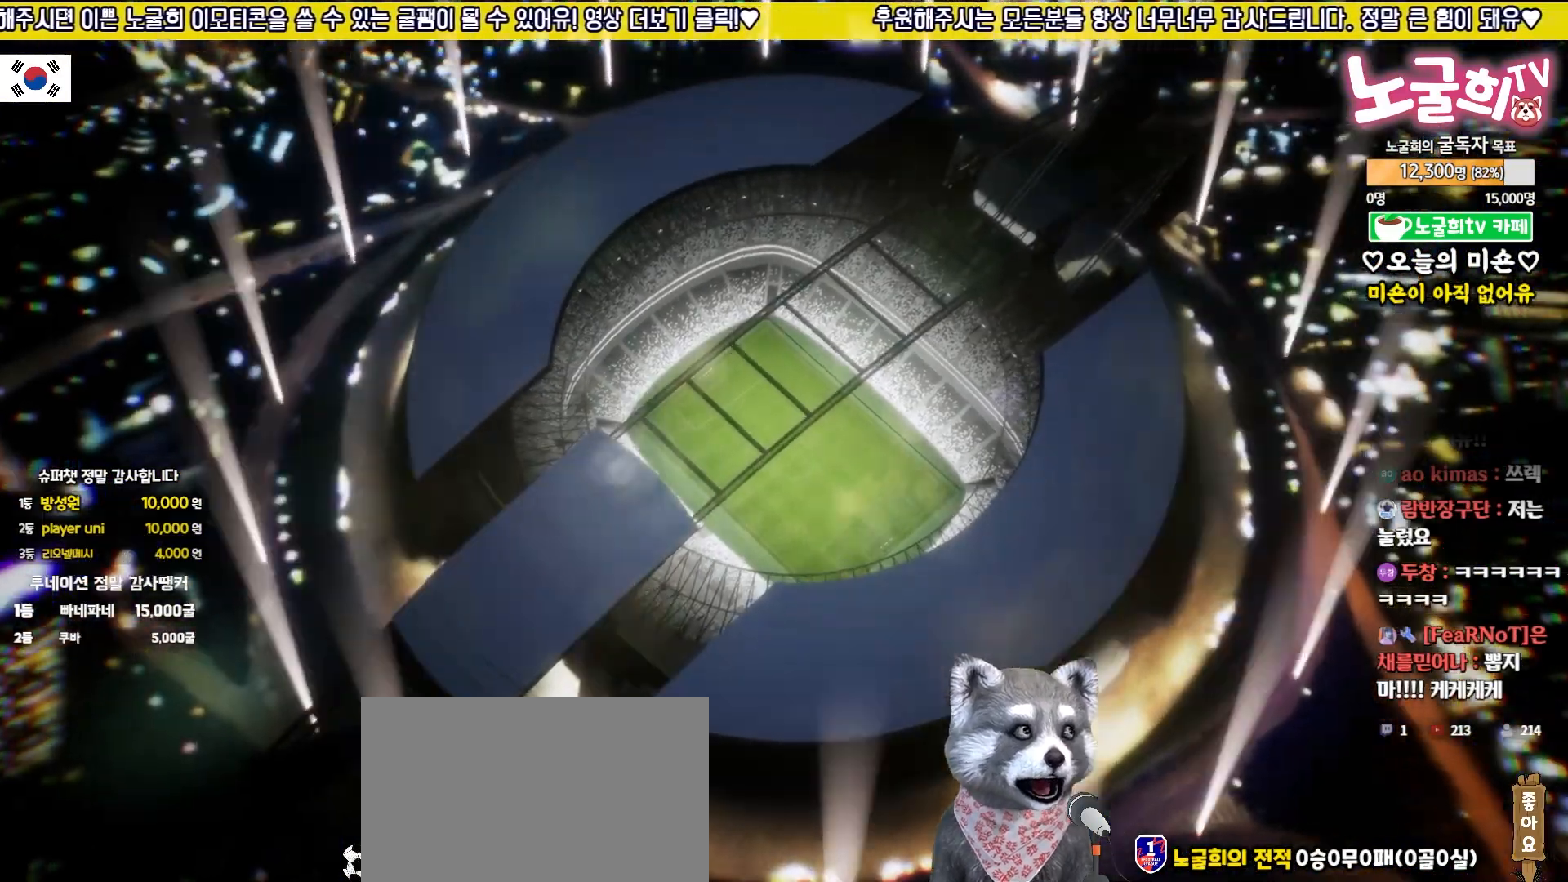
{"buttons": ["CROSS"], "left_stick": "center", "events": [[483, "CROSS", "down"]]}
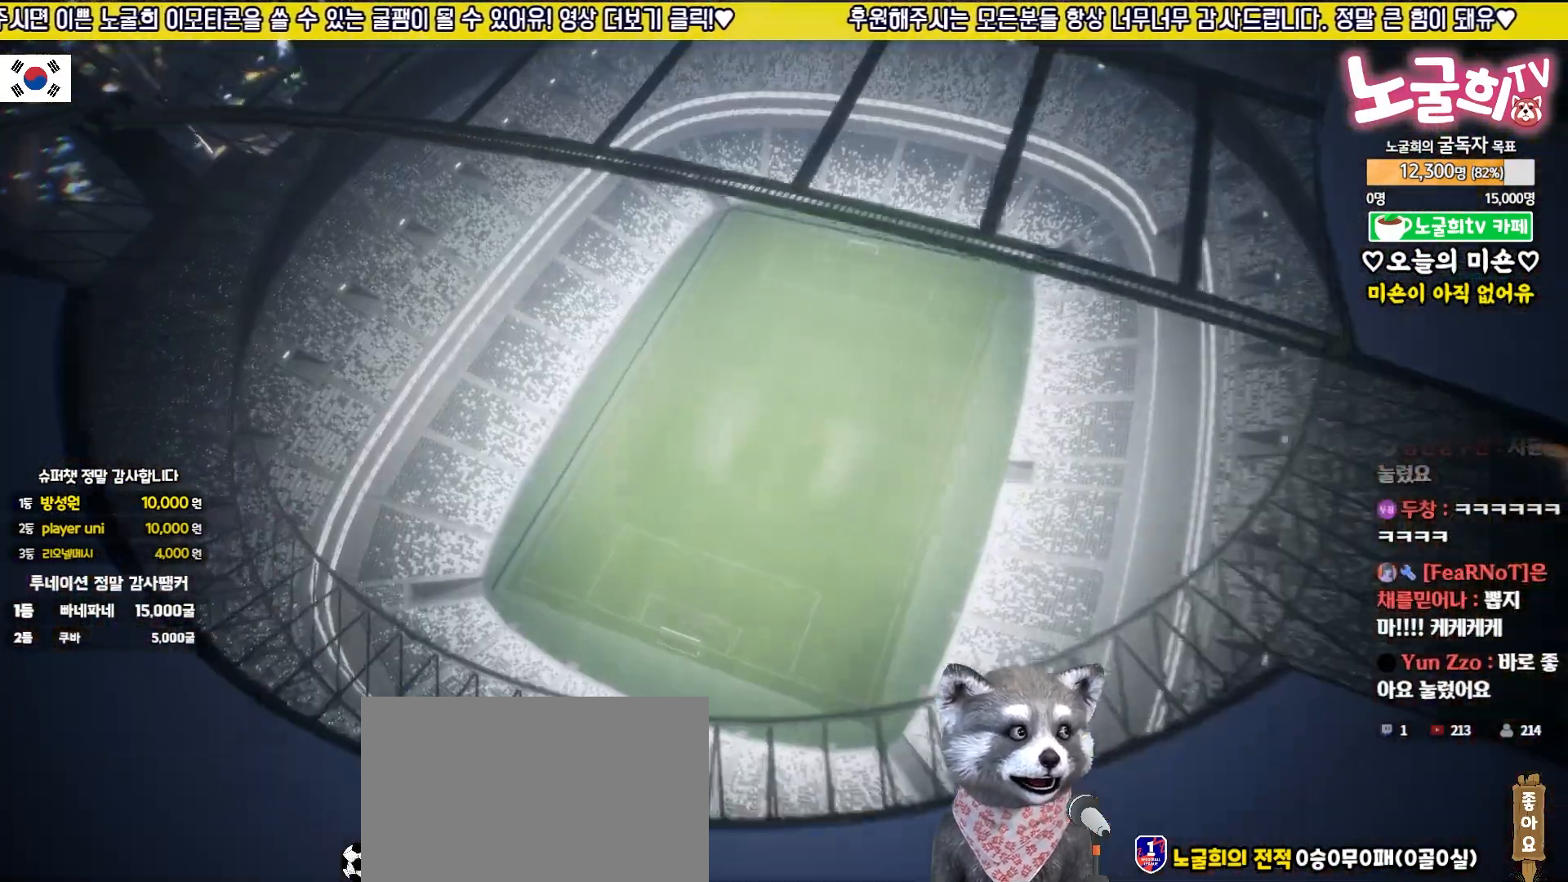
{"buttons": [], "left_stick": "center", "events": [[117, "CROSS", "up"]]}
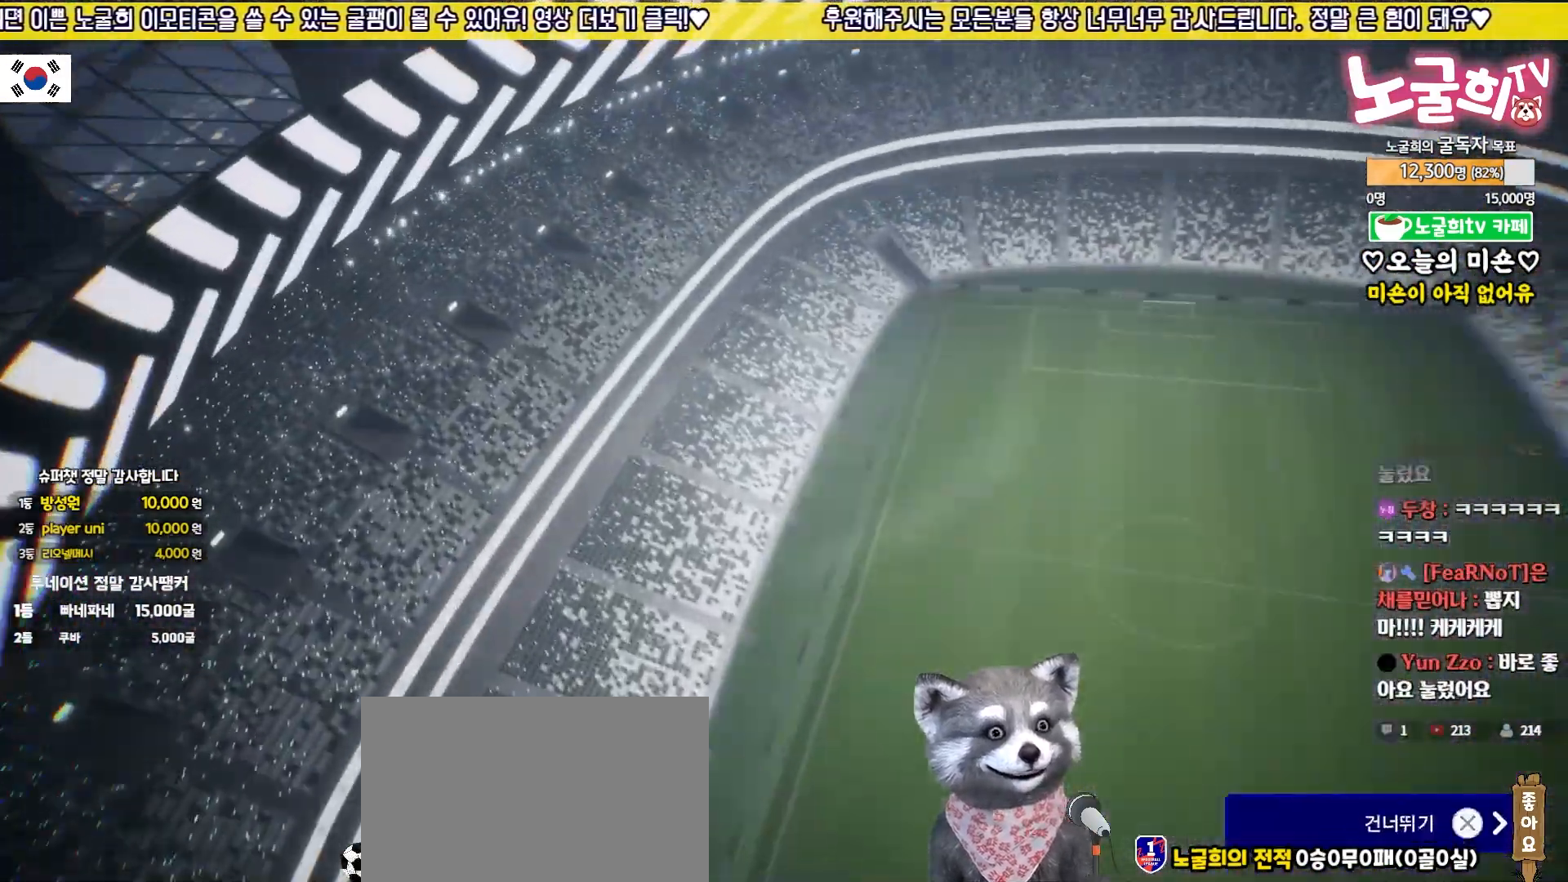
{"buttons": [], "left_stick": "center", "events": [[83, "CROSS", "down"], [200, "CROSS", "up"]]}
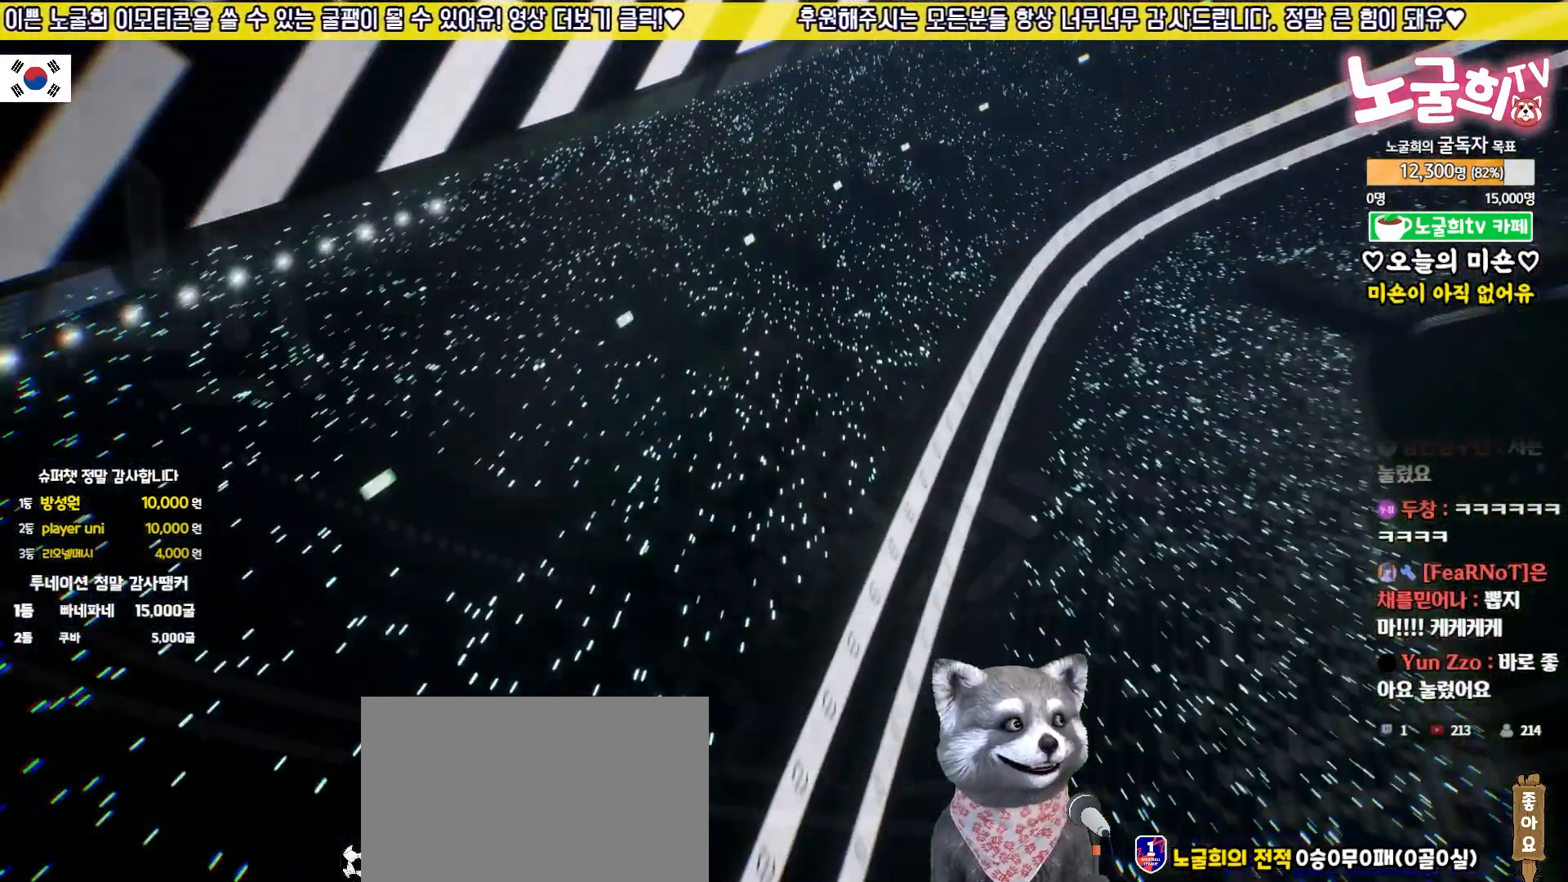
{"buttons": [], "left_stick": "center", "events": []}
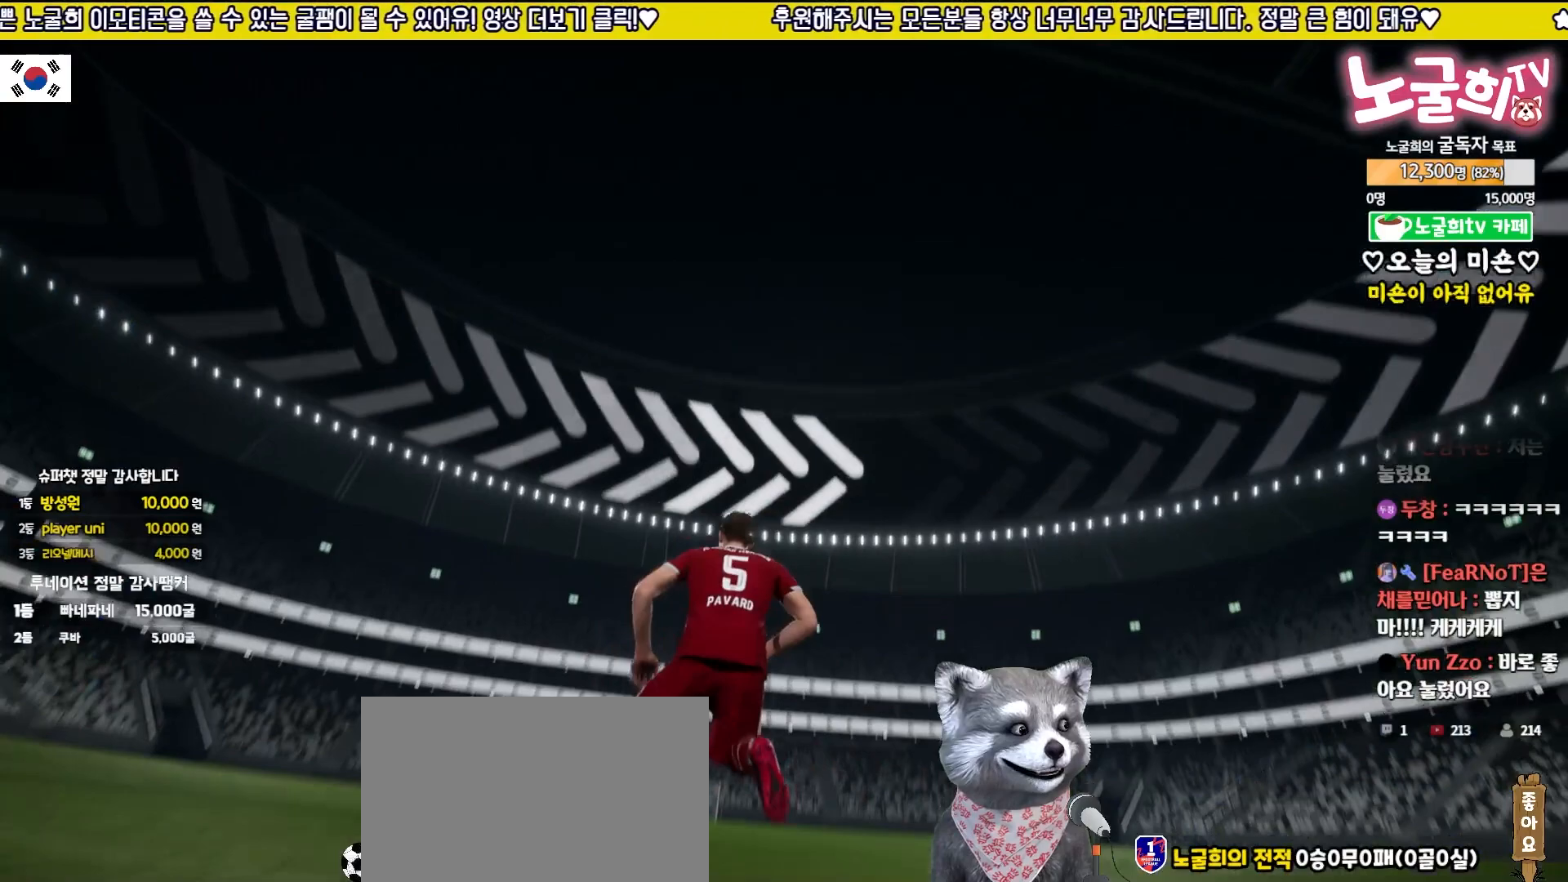
{"buttons": [], "left_stick": "center", "events": []}
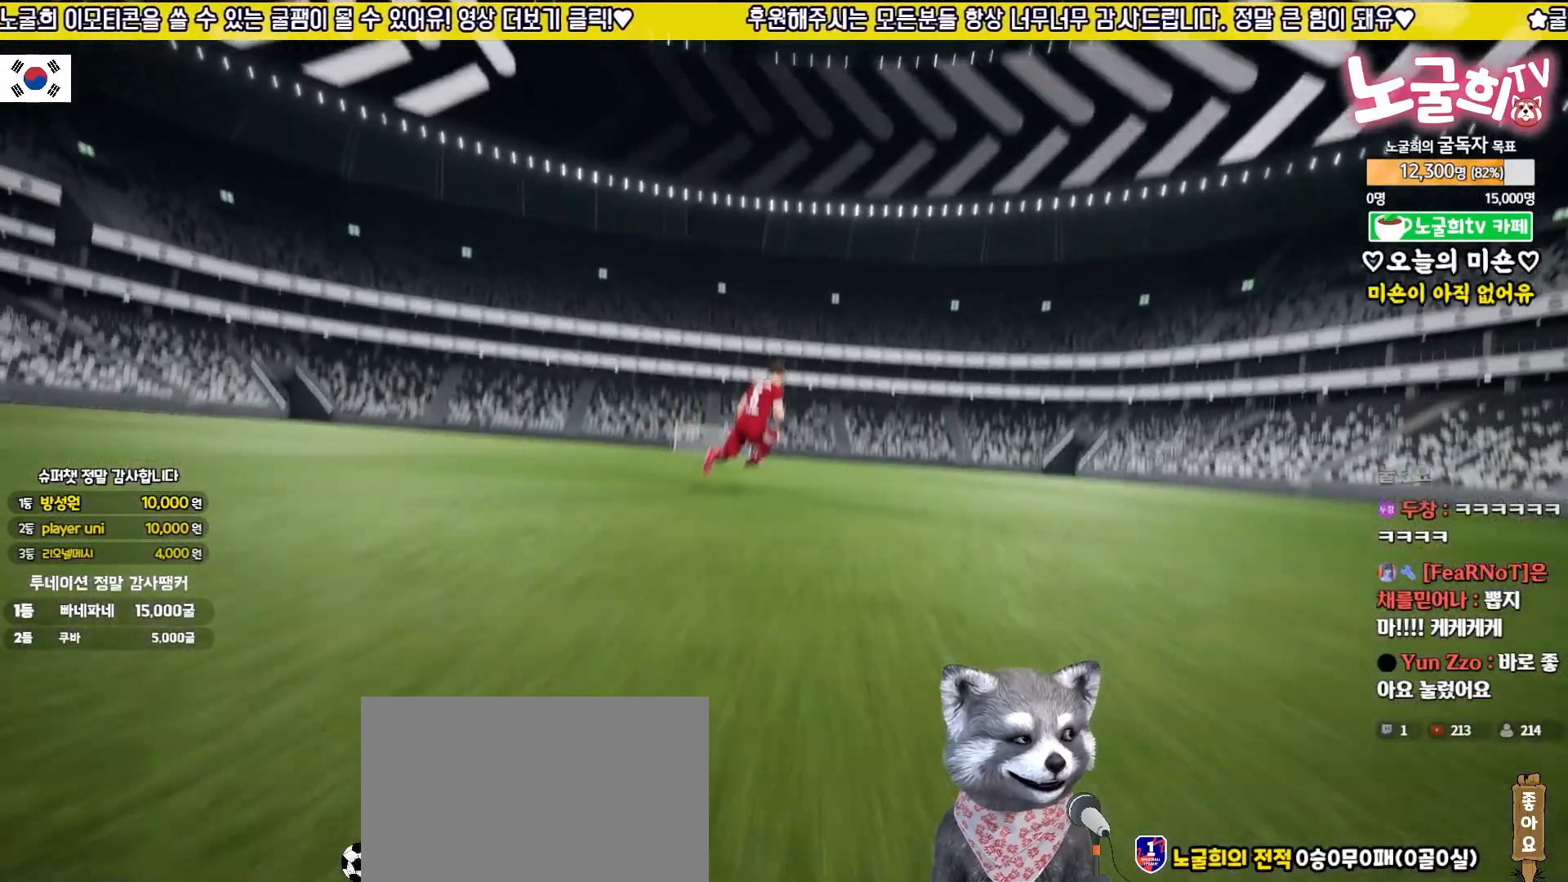
{"buttons": [], "left_stick": "center", "events": [[267, "CROSS", "down"], [383, "CROSS", "up"]]}